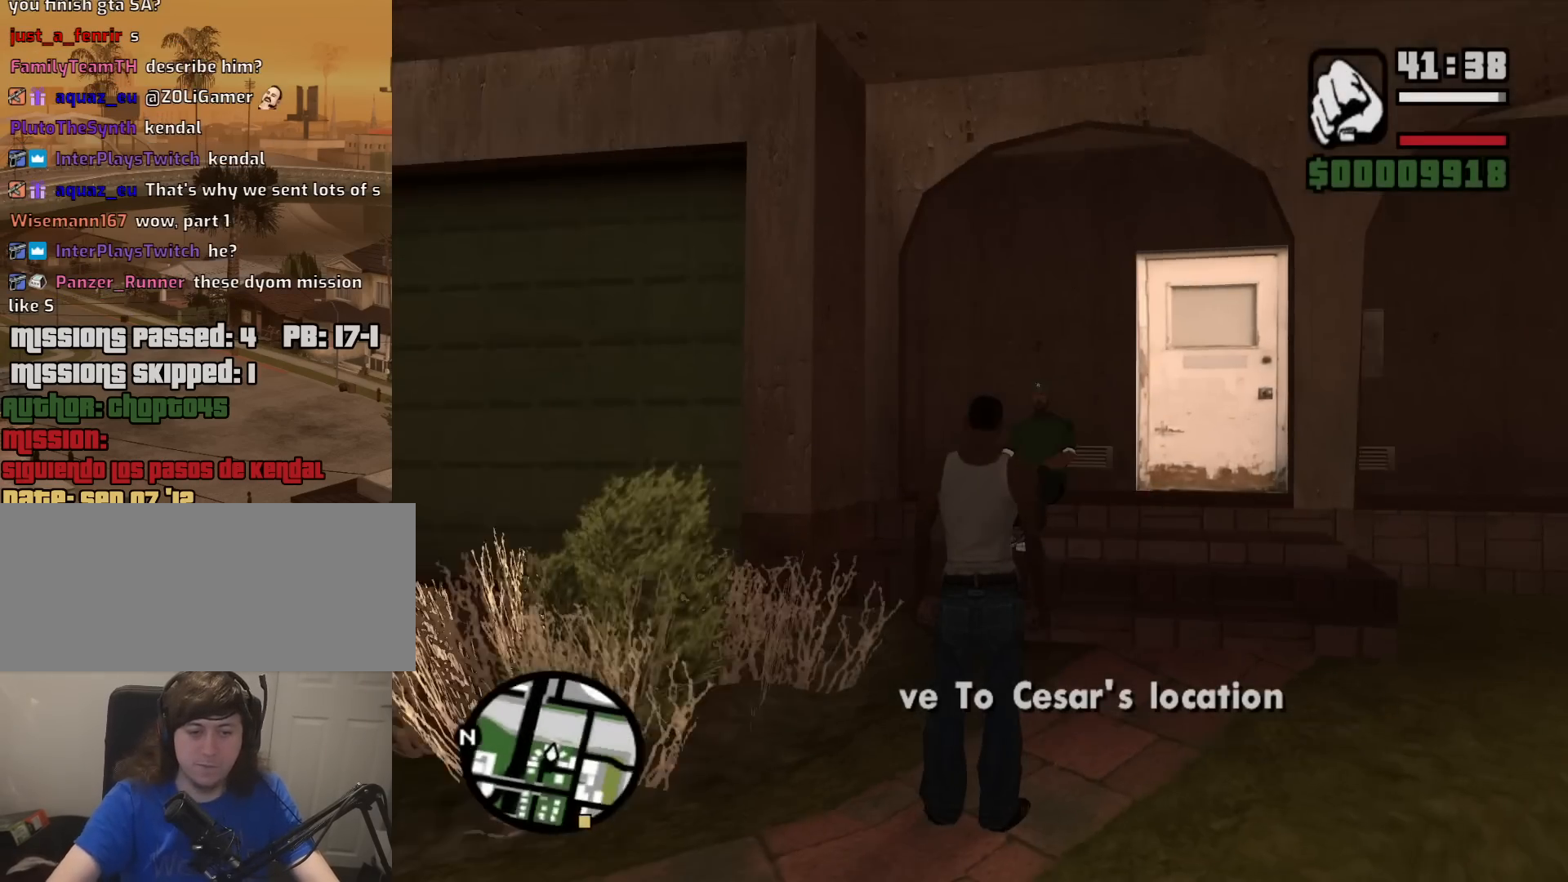
Gameplay with keyboard and mouse; each line is a JSON object with the keys and mouse buttons held at the frame after it. "events" lists presses ("down") and releases ("up") of "1", "2", "3", "4", "5", "6", "8", "a", "alt", "c", "ctrl", "d", "down", "e", "escape", "f", "f1", "f2", "f3", "g", "h", "left", "num2", "q", "r", "right", "s", "shift", "space", "t", "tab", "up", "v", "w", "x", "z", "mouse_left", "mouse_middle", "mouse_right", "mouse_wheel_up" and "mouse_wheel_down" between this image and that frame as [ms after this image, input, new state], when the widget could be followed in between. "mouse_left", "mouse_middle", "mouse_right", "mouse_wheel_up", "mouse_wheel_down" = the "left", "middle", "right", "wheel_up", "wheel_down" buttons of the "mouse" list. No other keys are recorded. Mouse movement is not recorded.
{"keys": ["d", "w"], "mouse": [], "events": [[350, "w", "down"], [500, "d", "down"]]}
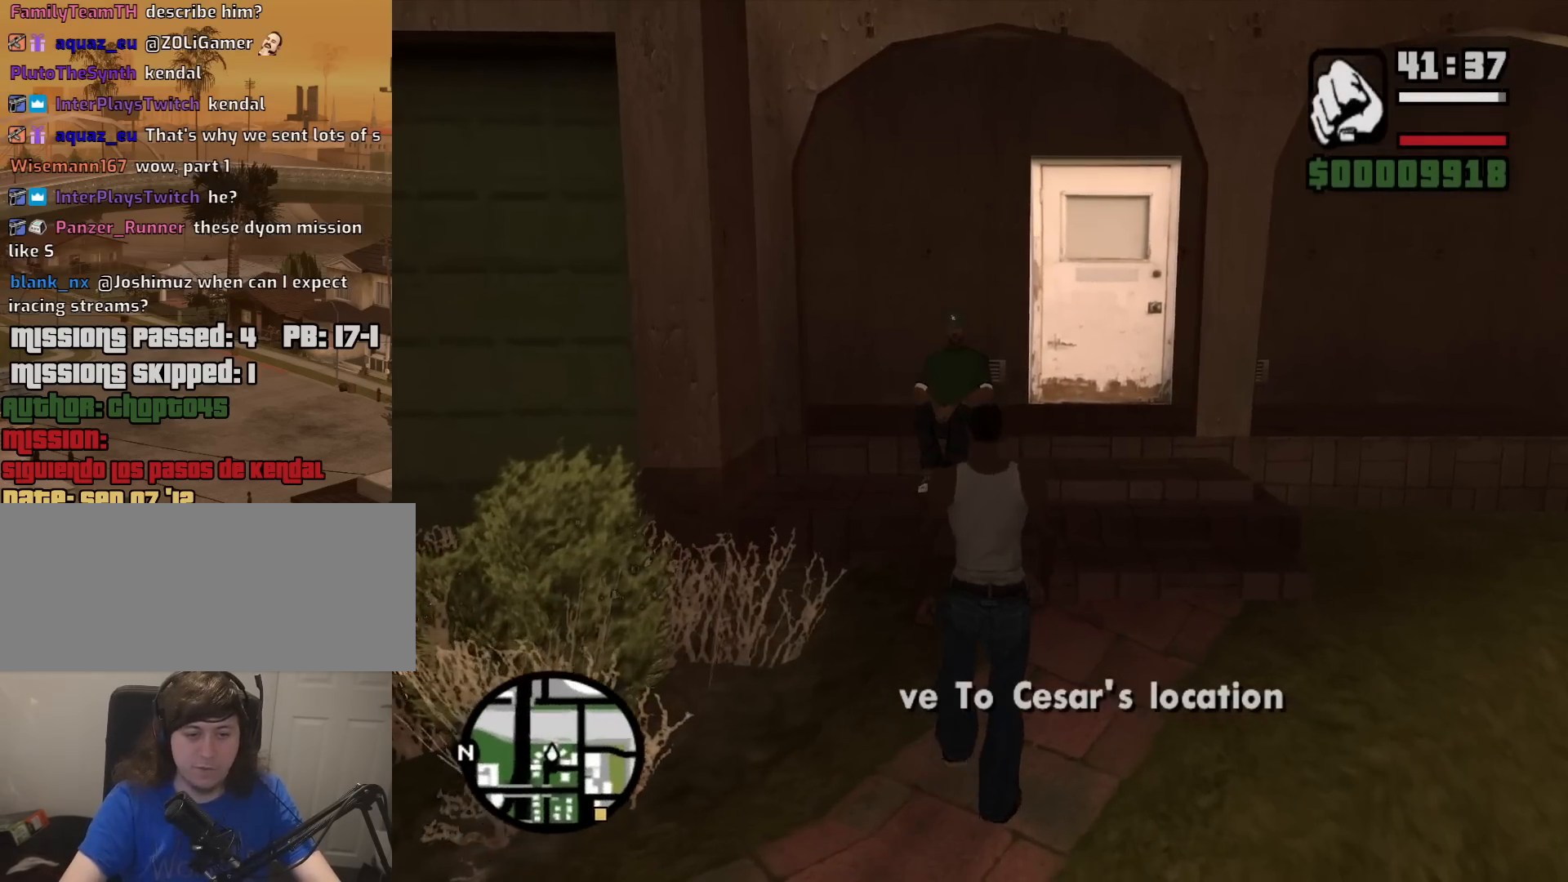
{"keys": ["d", "w"], "mouse": [], "events": []}
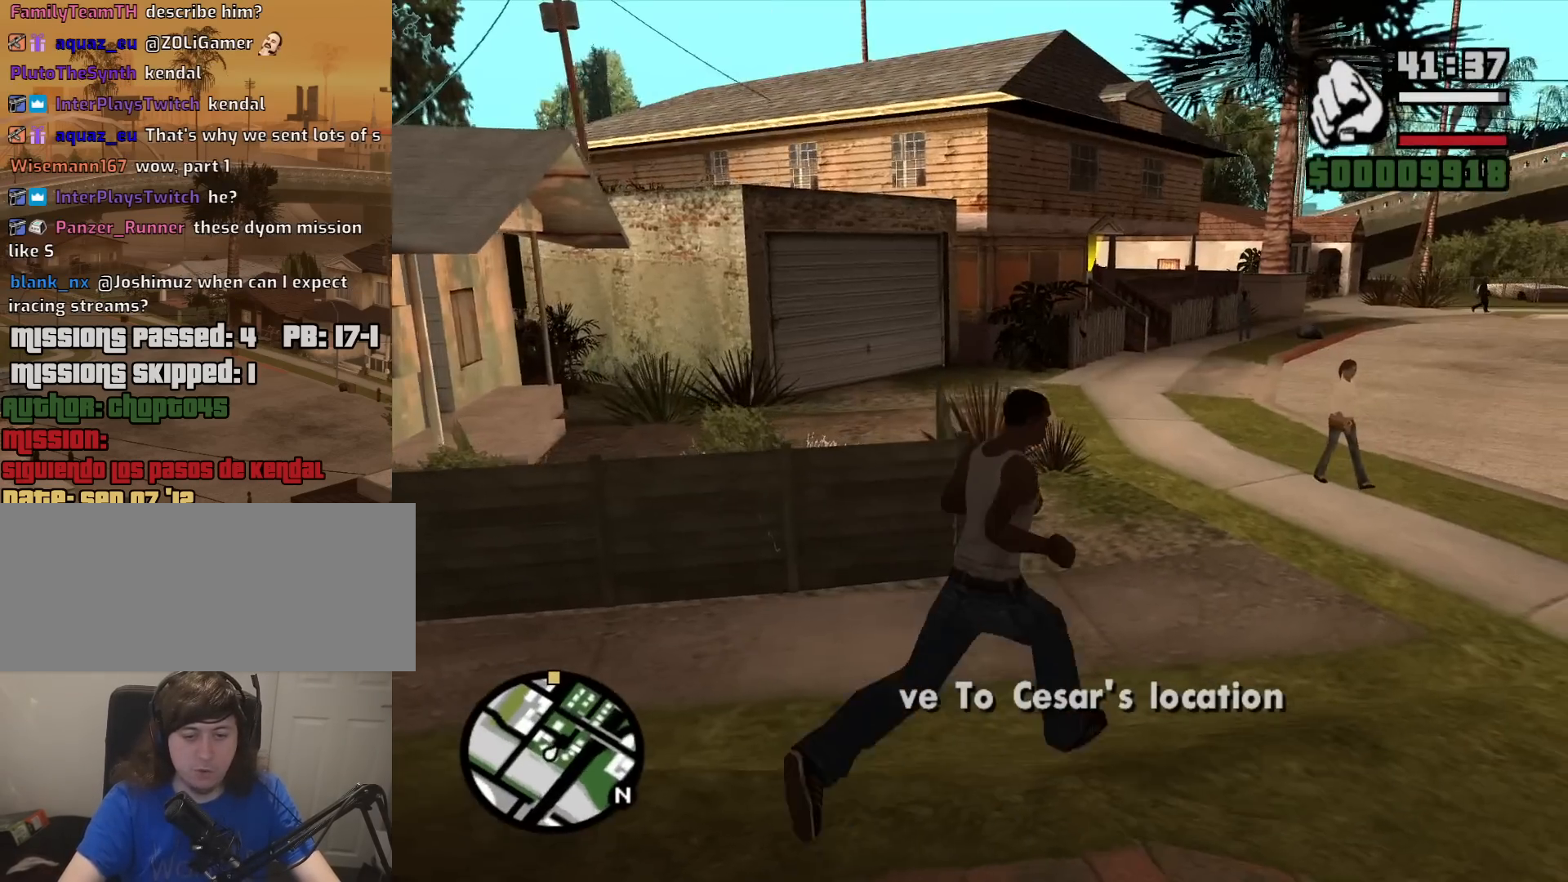
{"keys": ["w"], "mouse": [], "events": [[300, "d", "up"], [383, "space", "down"], [483, "space", "up"]]}
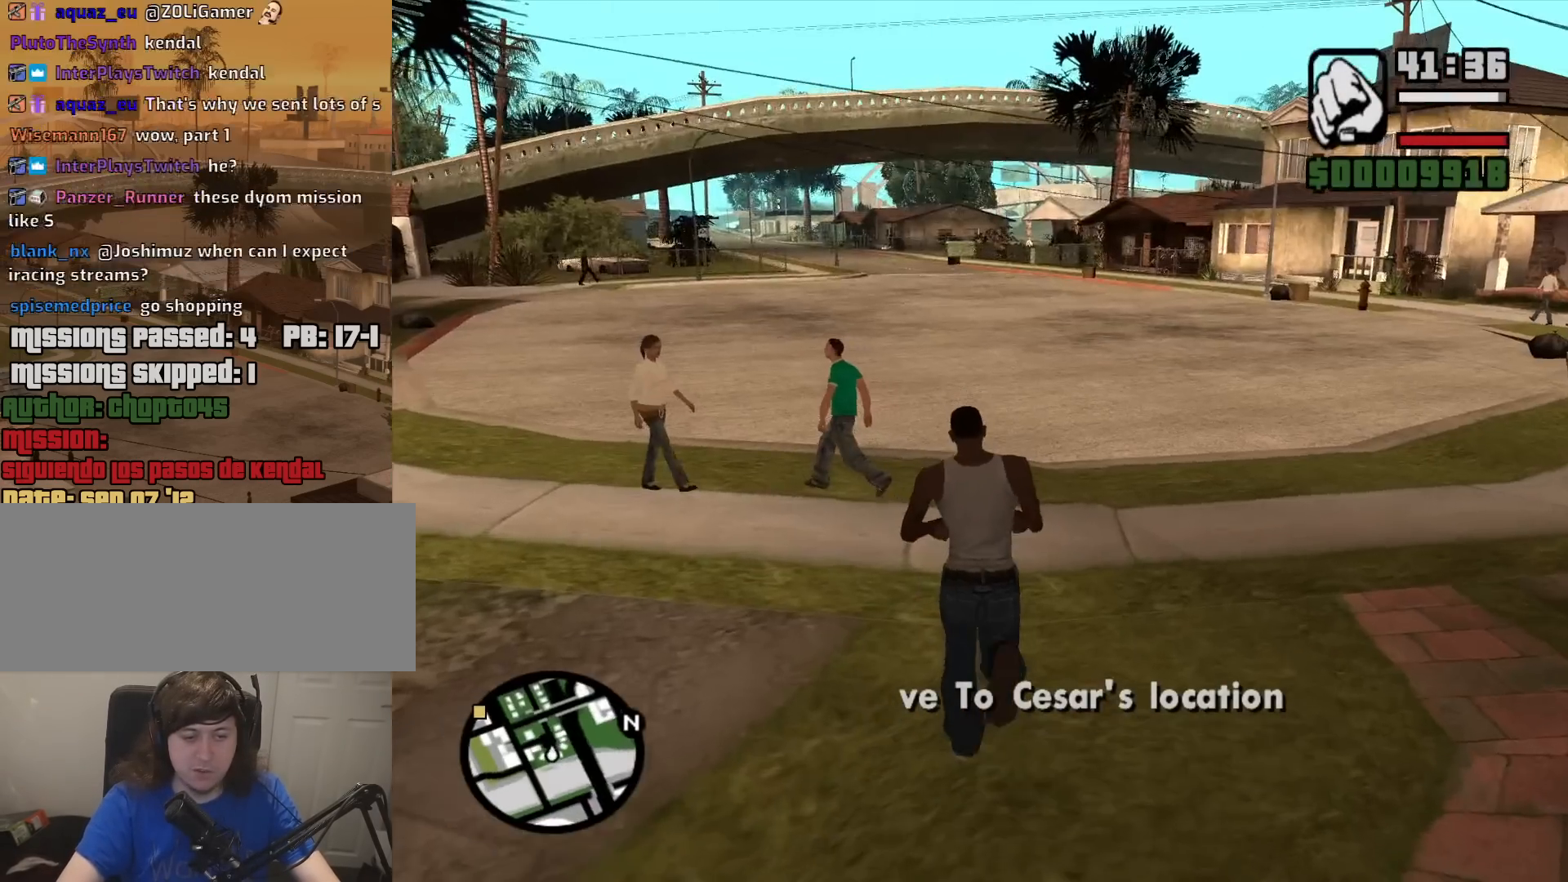
{"keys": ["a", "w"], "mouse": [], "events": [[117, "space", "down"], [217, "space", "up"], [350, "space", "down"], [400, "a", "down"], [450, "space", "up"]]}
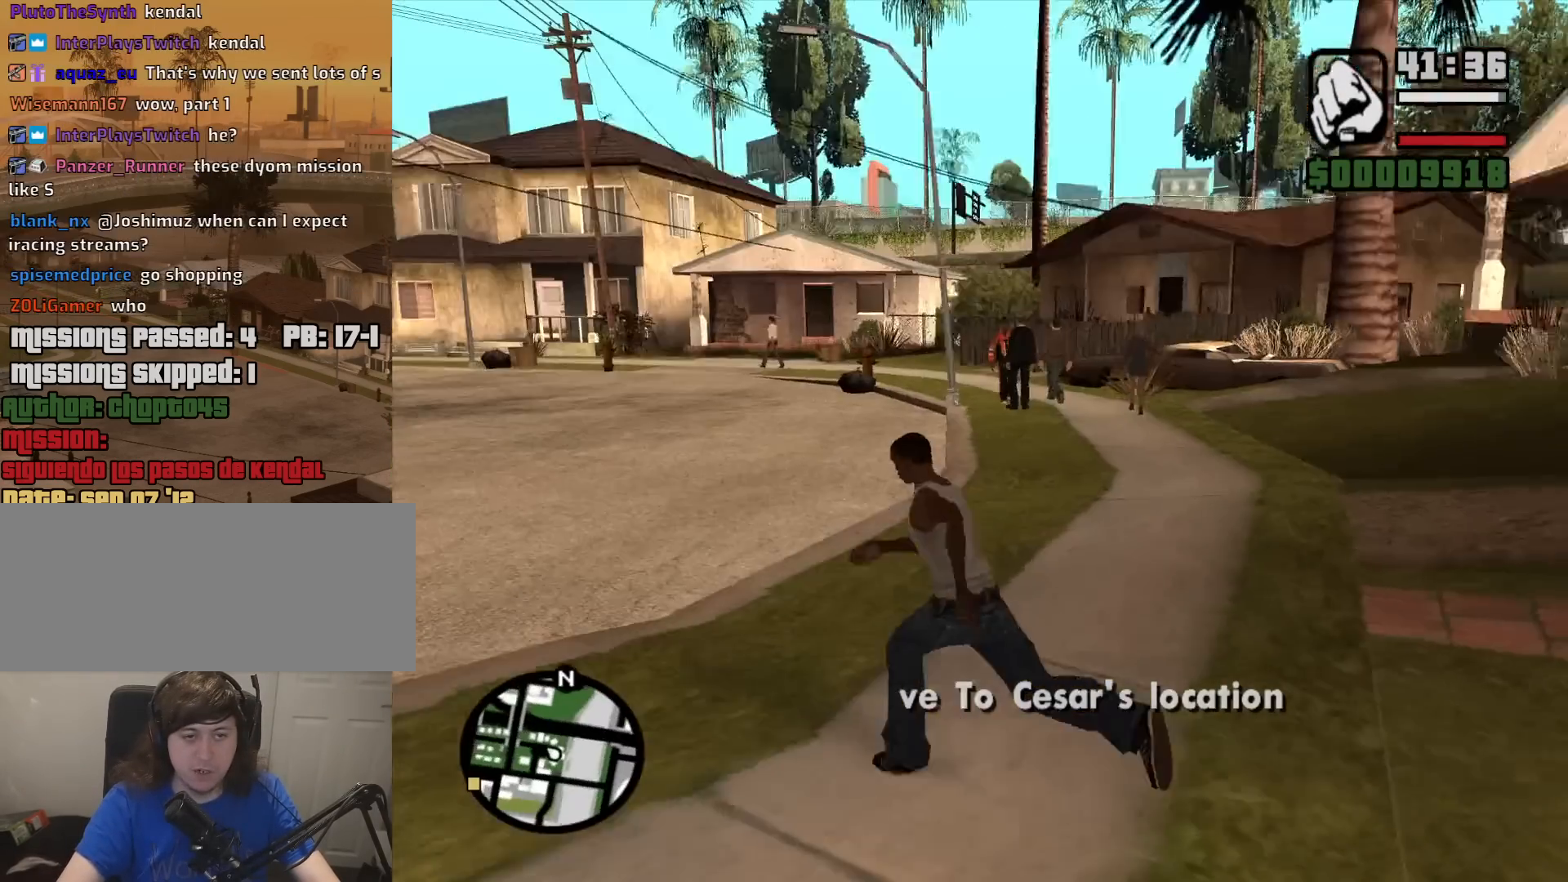
{"keys": ["a", "w"], "mouse": [], "events": [[83, "space", "down"], [183, "space", "up"], [317, "space", "down"], [367, "space", "up"]]}
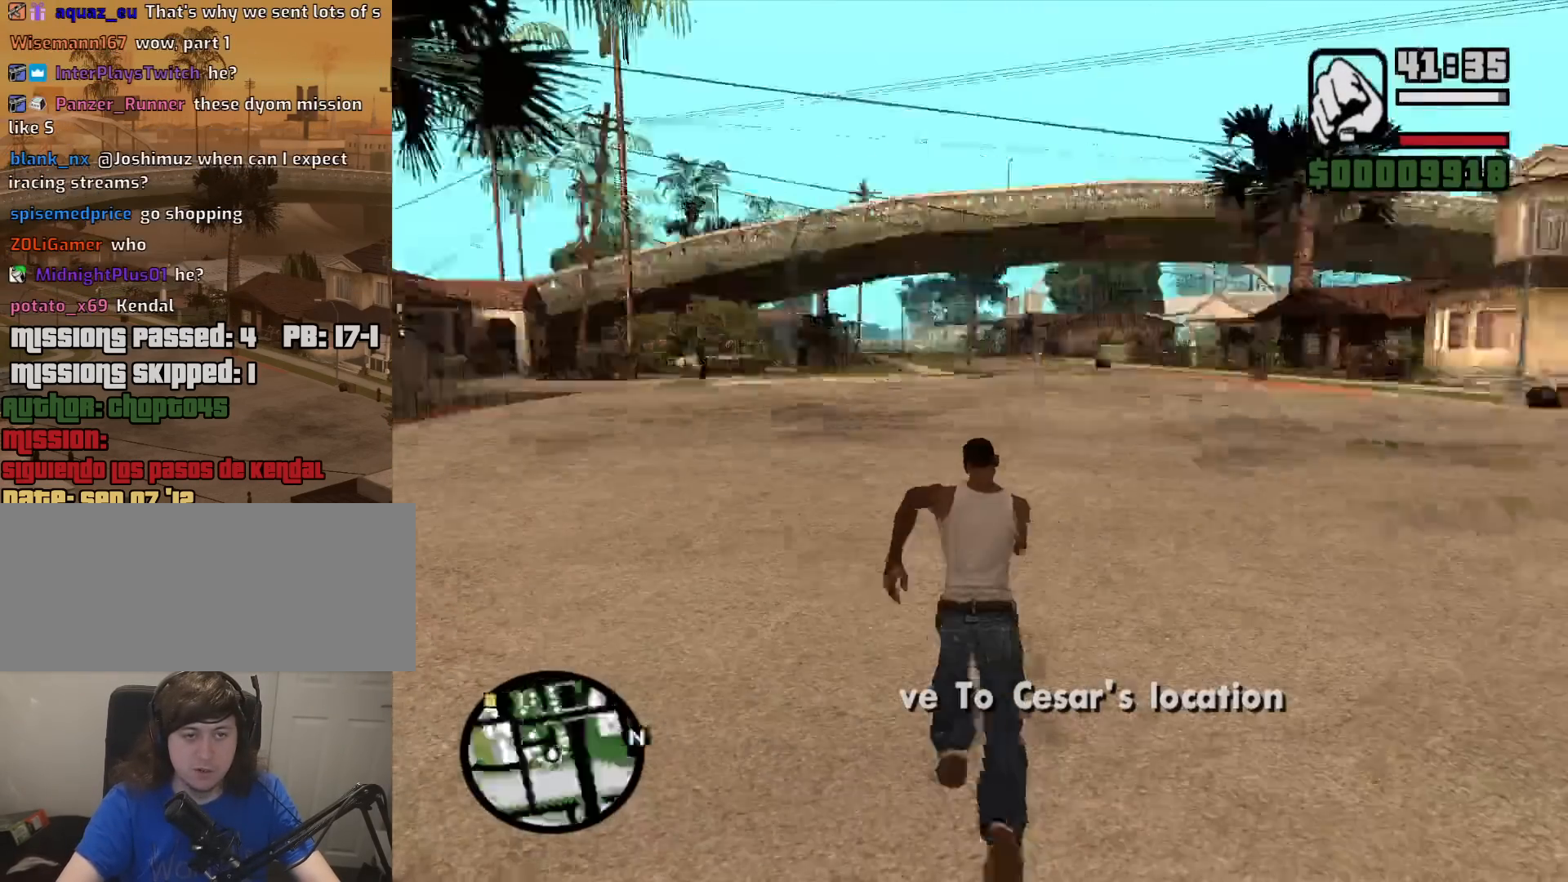
{"keys": ["d", "space", "w"], "mouse": [], "events": [[17, "a", "up"], [17, "space", "down"], [100, "space", "up"], [250, "space", "down"], [333, "space", "up"], [483, "d", "down"], [483, "space", "down"]]}
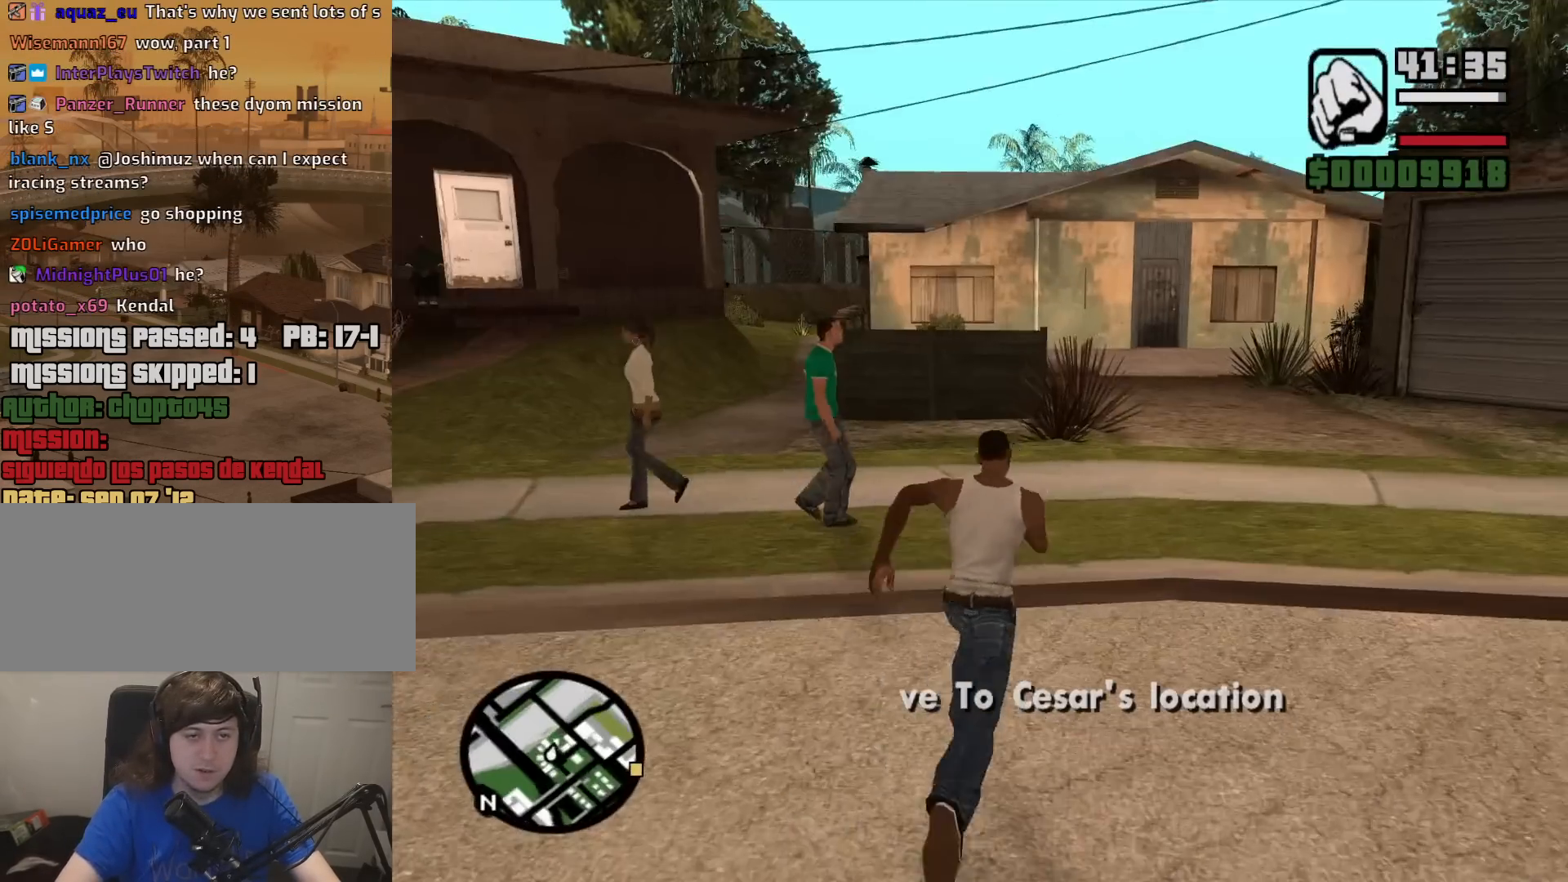
{"keys": ["w"], "mouse": [], "events": [[67, "space", "up"], [217, "space", "down"], [267, "space", "up"], [350, "d", "up"], [400, "space", "down"], [500, "space", "up"]]}
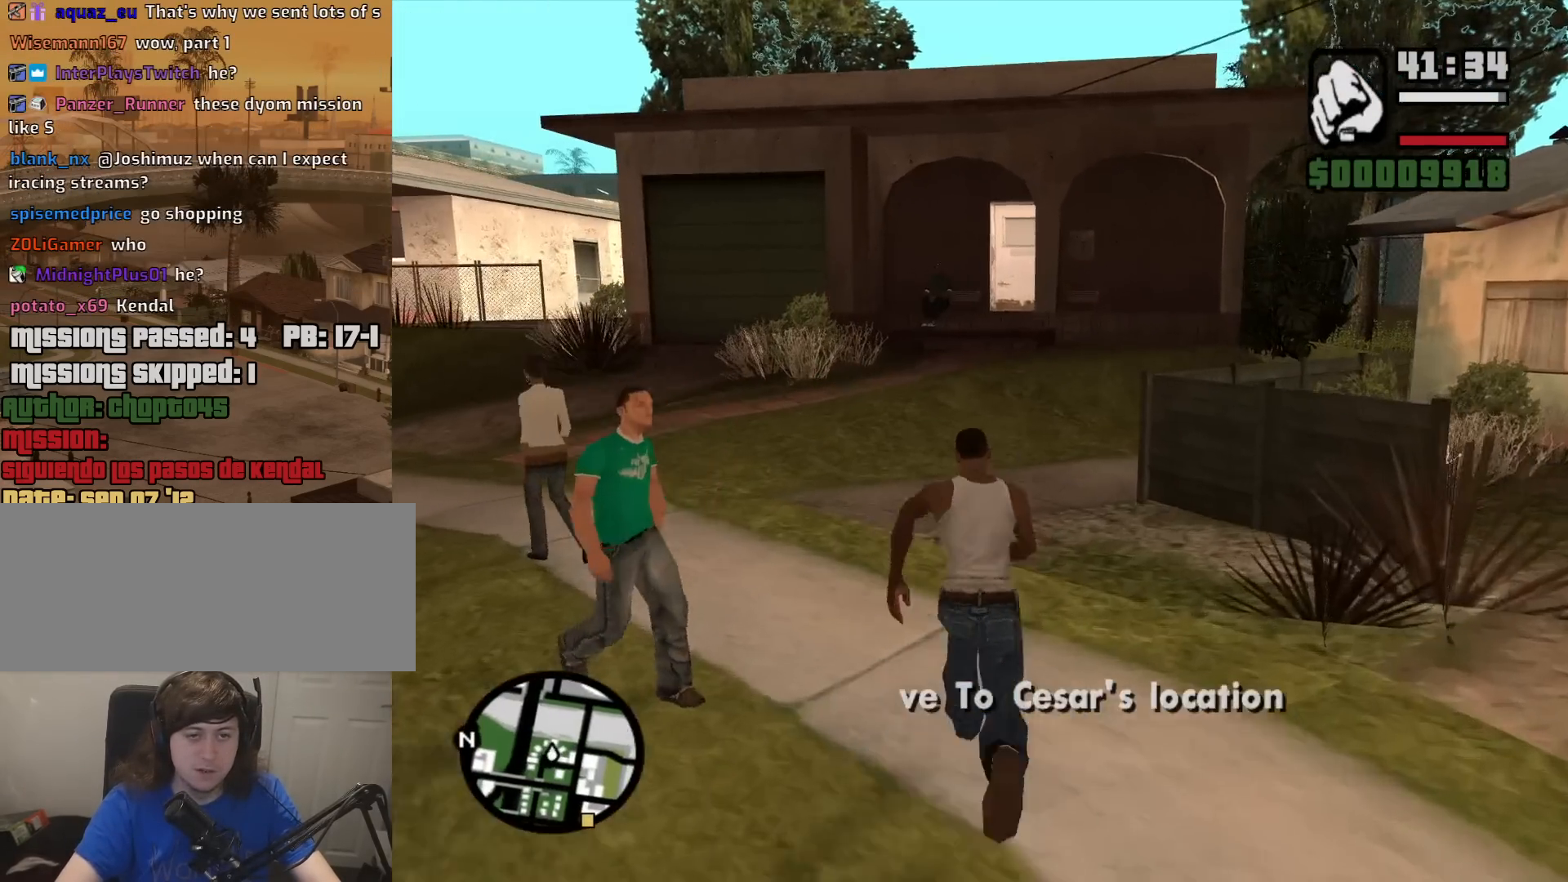
{"keys": ["d", "w"], "mouse": [], "events": [[33, "mouse_wheel_down", "down"], [133, "space", "down"], [183, "mouse_wheel_down", "up"], [233, "space", "up"], [283, "mouse_wheel_down", "down"], [317, "d", "down"], [317, "mouse_wheel_down", "up"], [367, "space", "down"], [467, "space", "up"]]}
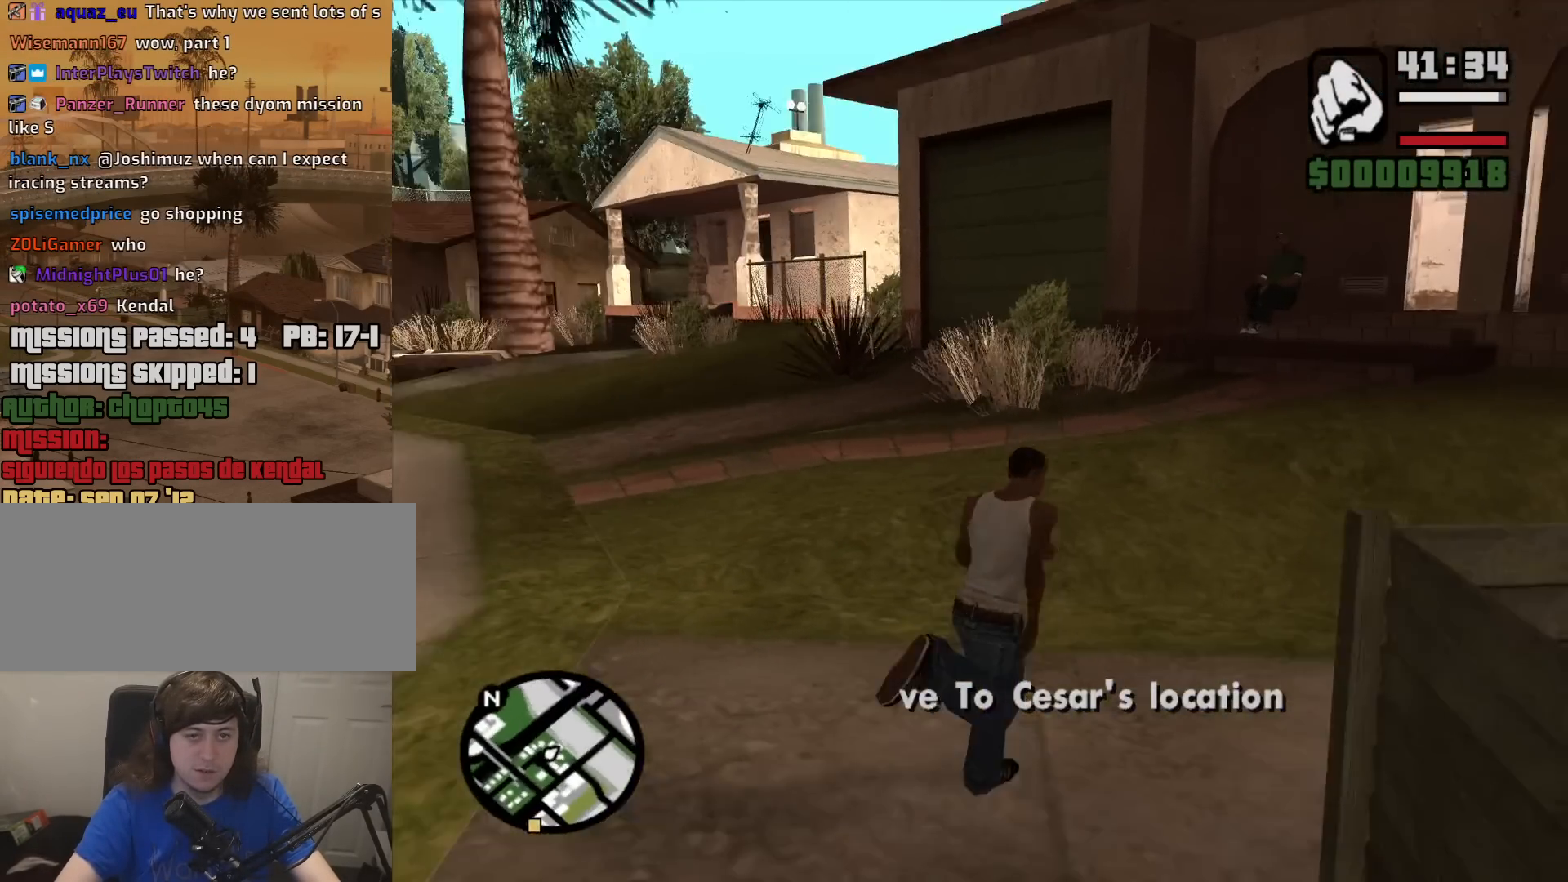
{"keys": ["w"], "mouse": [], "events": [[17, "w", "up"], [50, "mouse_wheel_down", "down"], [100, "space", "down"], [150, "mouse_wheel_down", "up"], [200, "space", "up"], [200, "w", "down"], [333, "space", "down"], [383, "d", "up"], [383, "space", "up"]]}
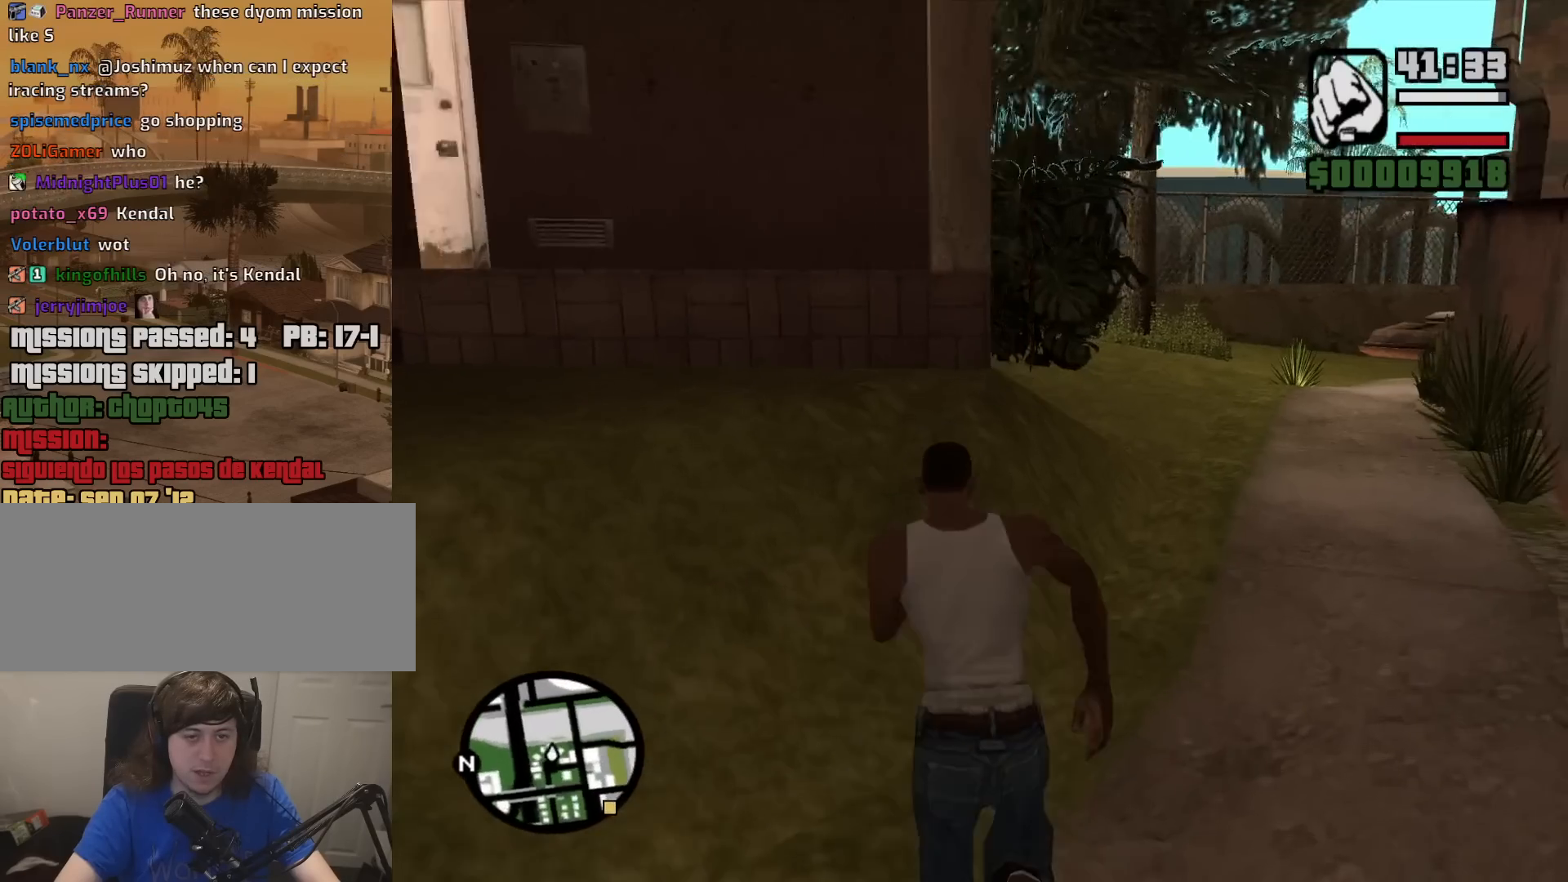
{"keys": ["w"], "mouse": [], "events": [[33, "space", "down"], [117, "space", "up"], [267, "space", "down"], [300, "space", "up"], [450, "space", "down"], [500, "space", "up"]]}
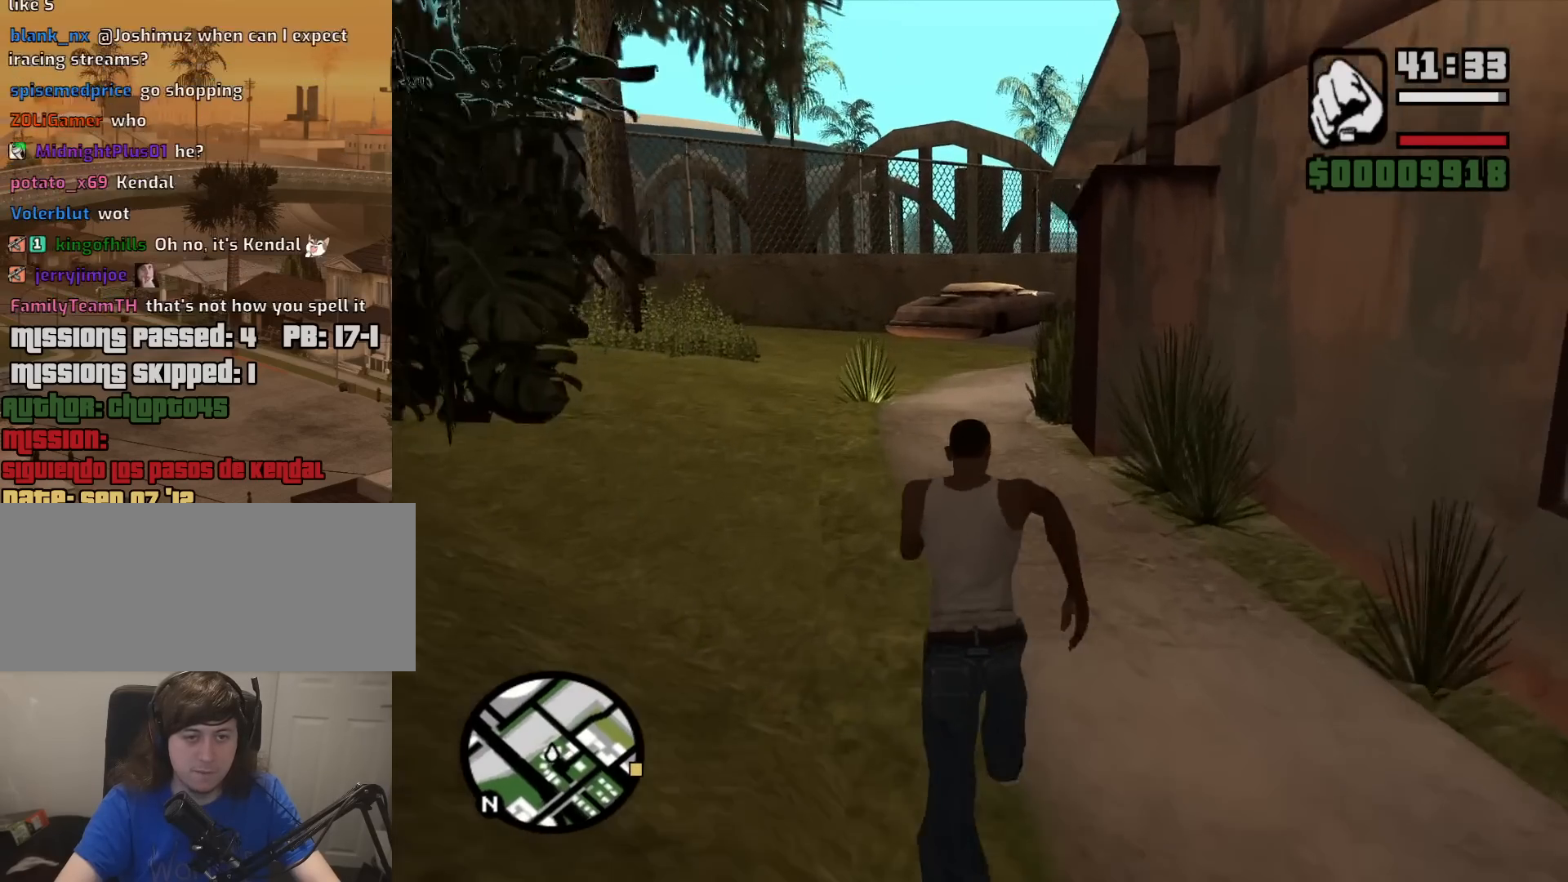
{"keys": ["w"], "mouse": [], "events": [[133, "space", "down"], [233, "space", "up"], [367, "space", "down"], [417, "space", "up"]]}
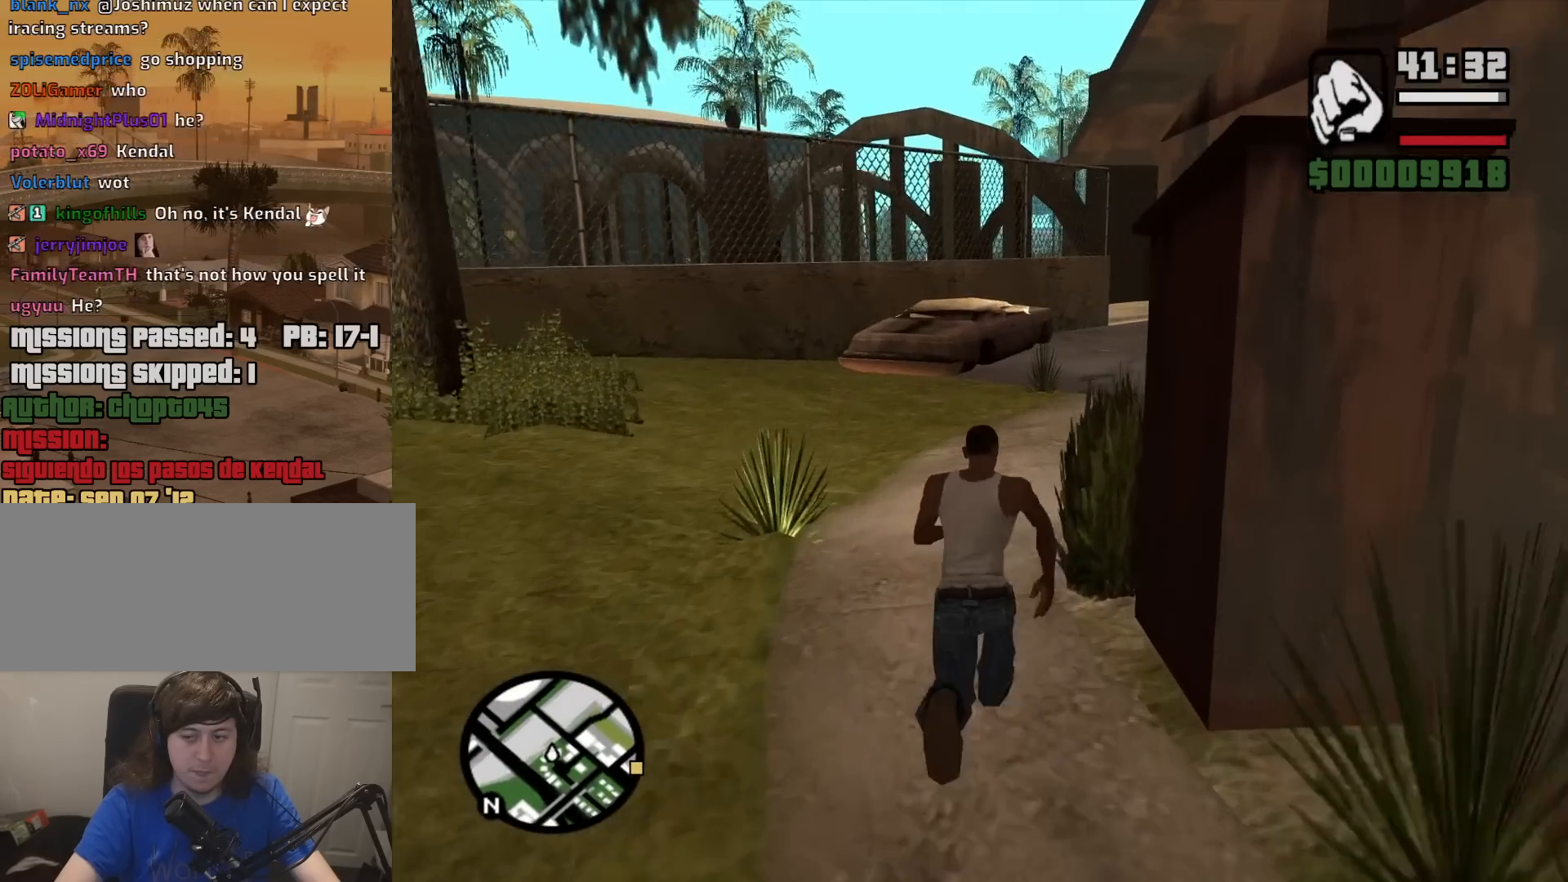
{"keys": ["space", "w"], "mouse": [], "events": [[50, "space", "down"], [100, "space", "up"], [283, "space", "down"], [333, "space", "up"], [483, "space", "down"]]}
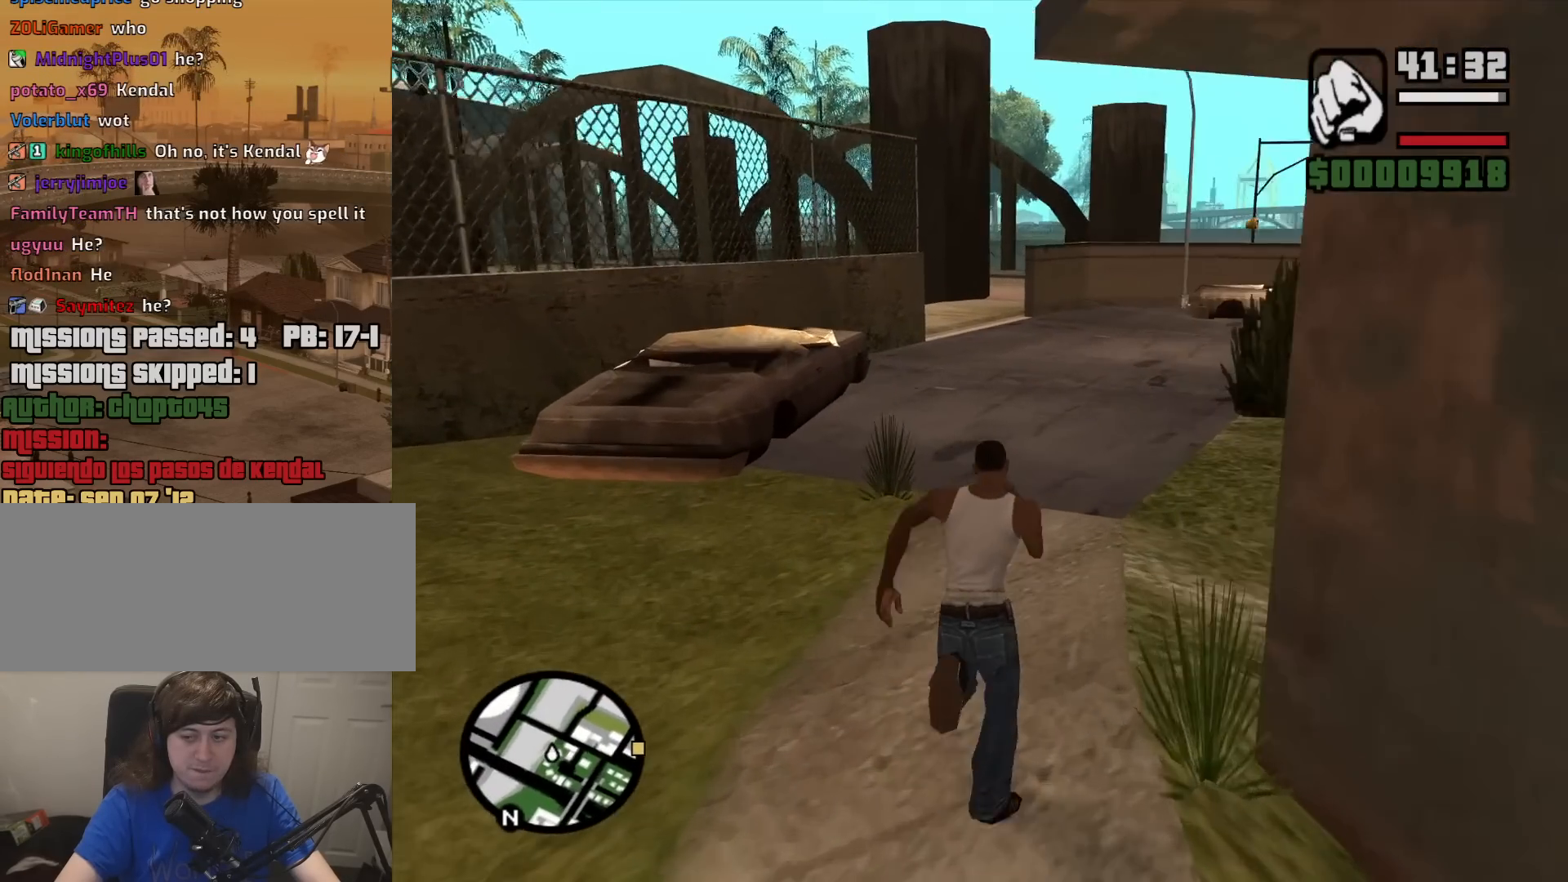
{"keys": ["w"], "mouse": [], "events": [[33, "space", "up"], [167, "space", "down"], [217, "space", "up"], [350, "space", "down"], [450, "space", "up"]]}
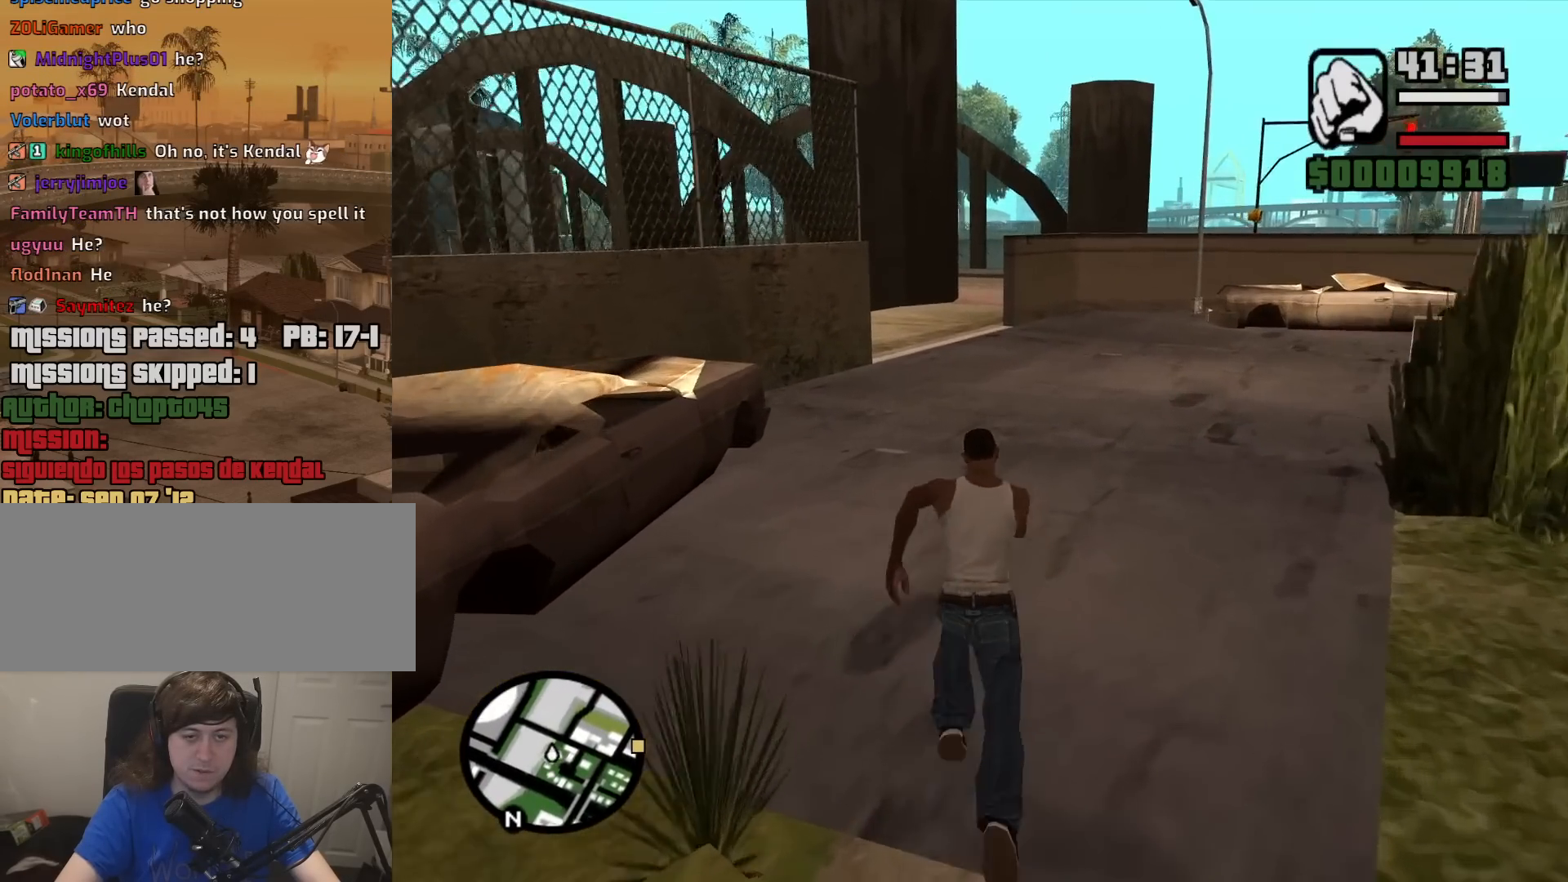
{"keys": ["a", "space", "w"], "mouse": [], "events": [[83, "space", "down"], [133, "space", "up"], [233, "a", "down"], [283, "space", "down"], [317, "space", "up"], [467, "space", "down"]]}
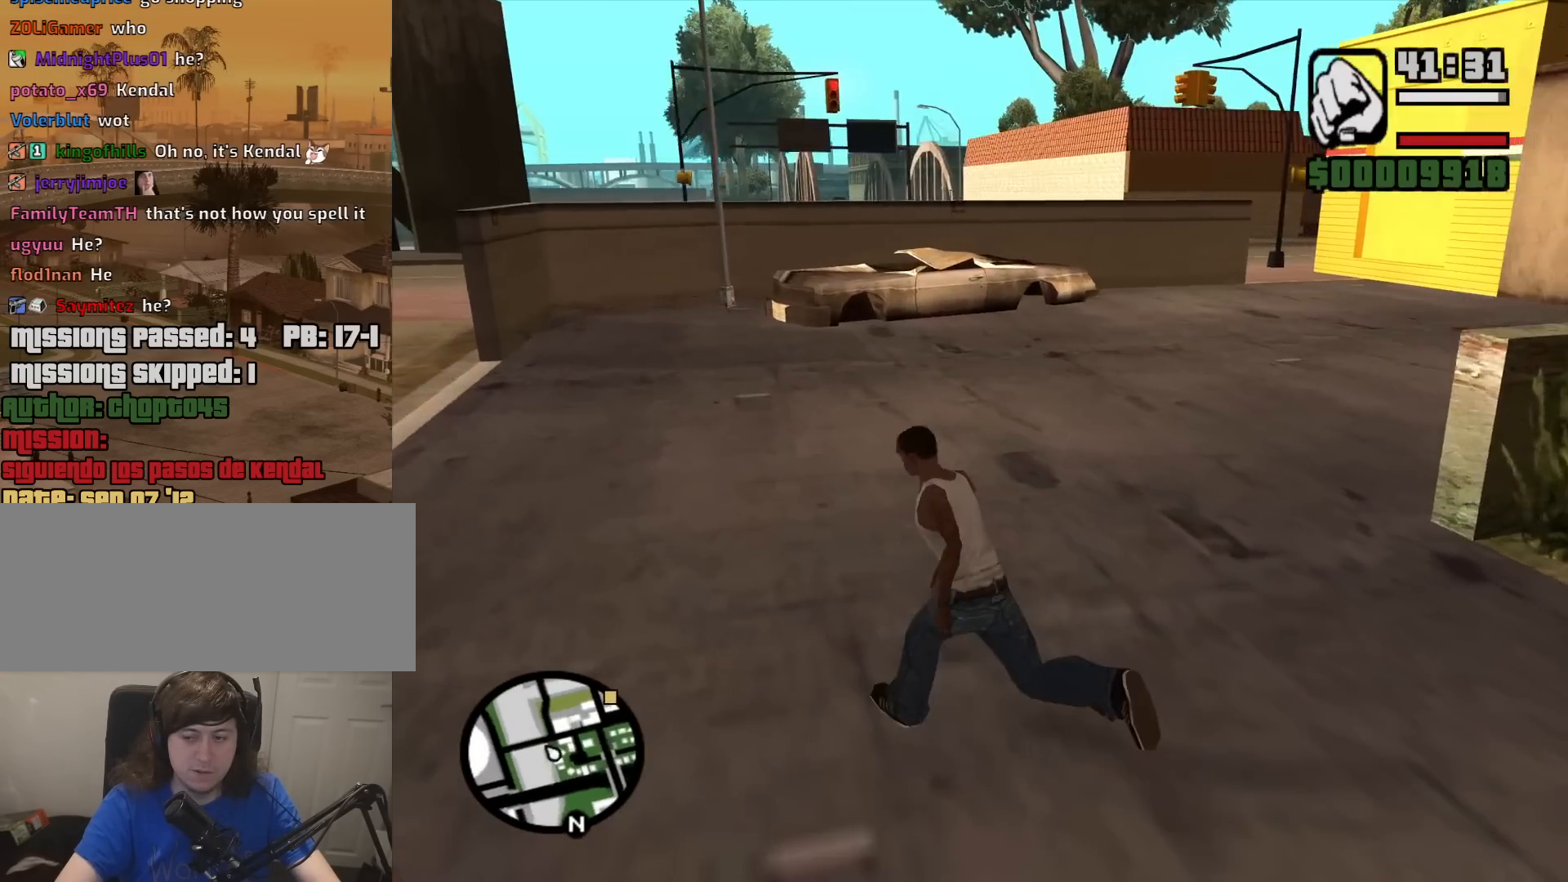
{"keys": ["a", "w"], "mouse": [], "events": [[17, "space", "up"], [150, "space", "down"], [200, "space", "up"], [333, "space", "down"], [383, "space", "up"]]}
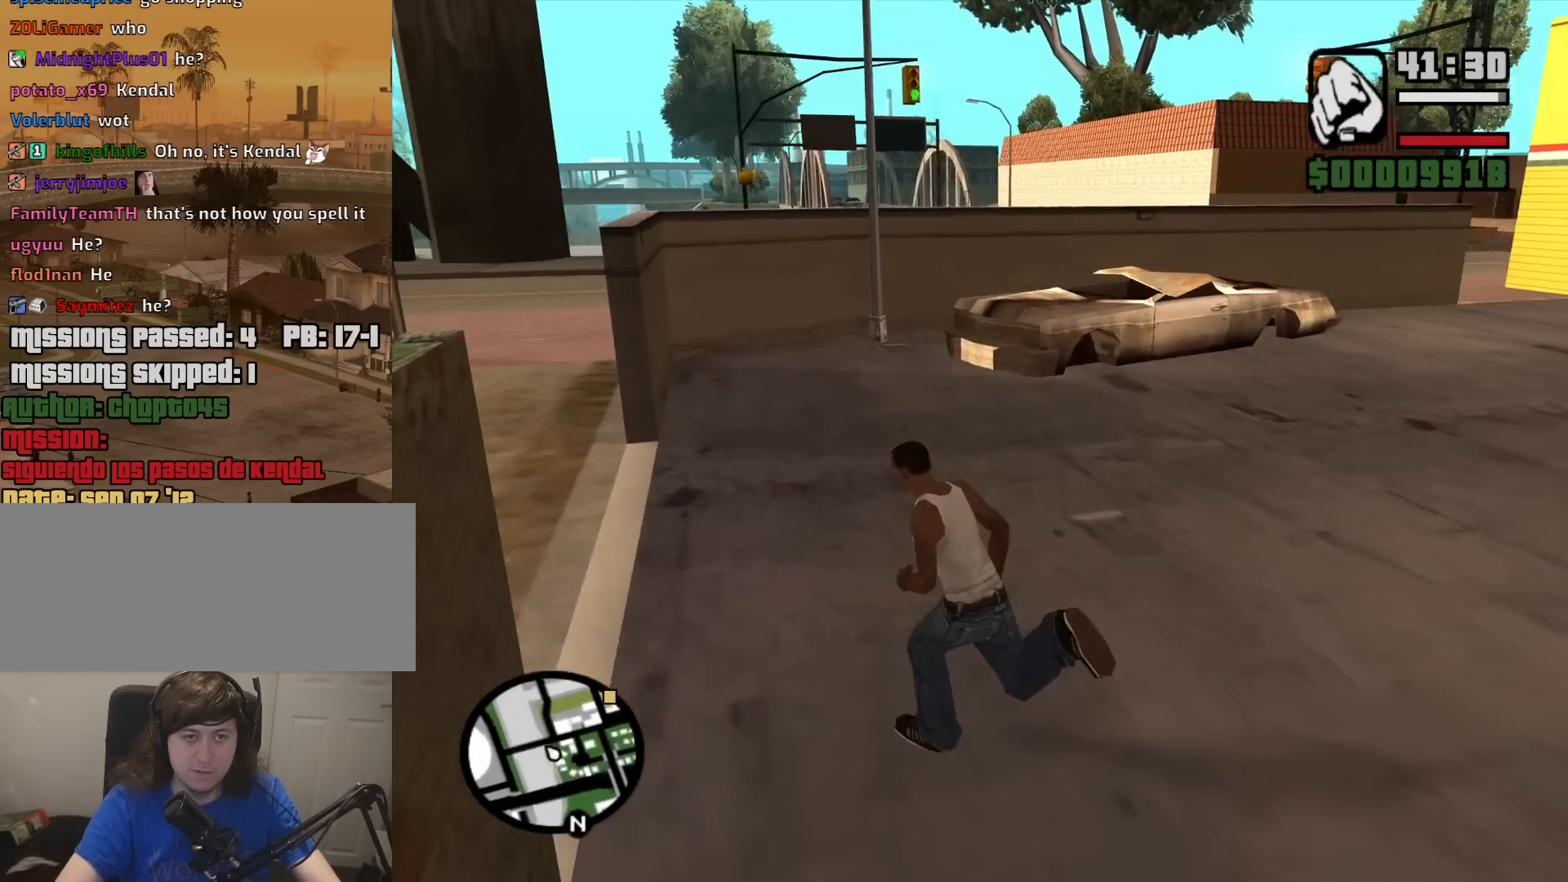
{"keys": ["a", "space", "w"], "mouse": [], "events": [[33, "space", "down"], [117, "space", "up"], [267, "space", "down"], [317, "space", "up"], [450, "space", "down"]]}
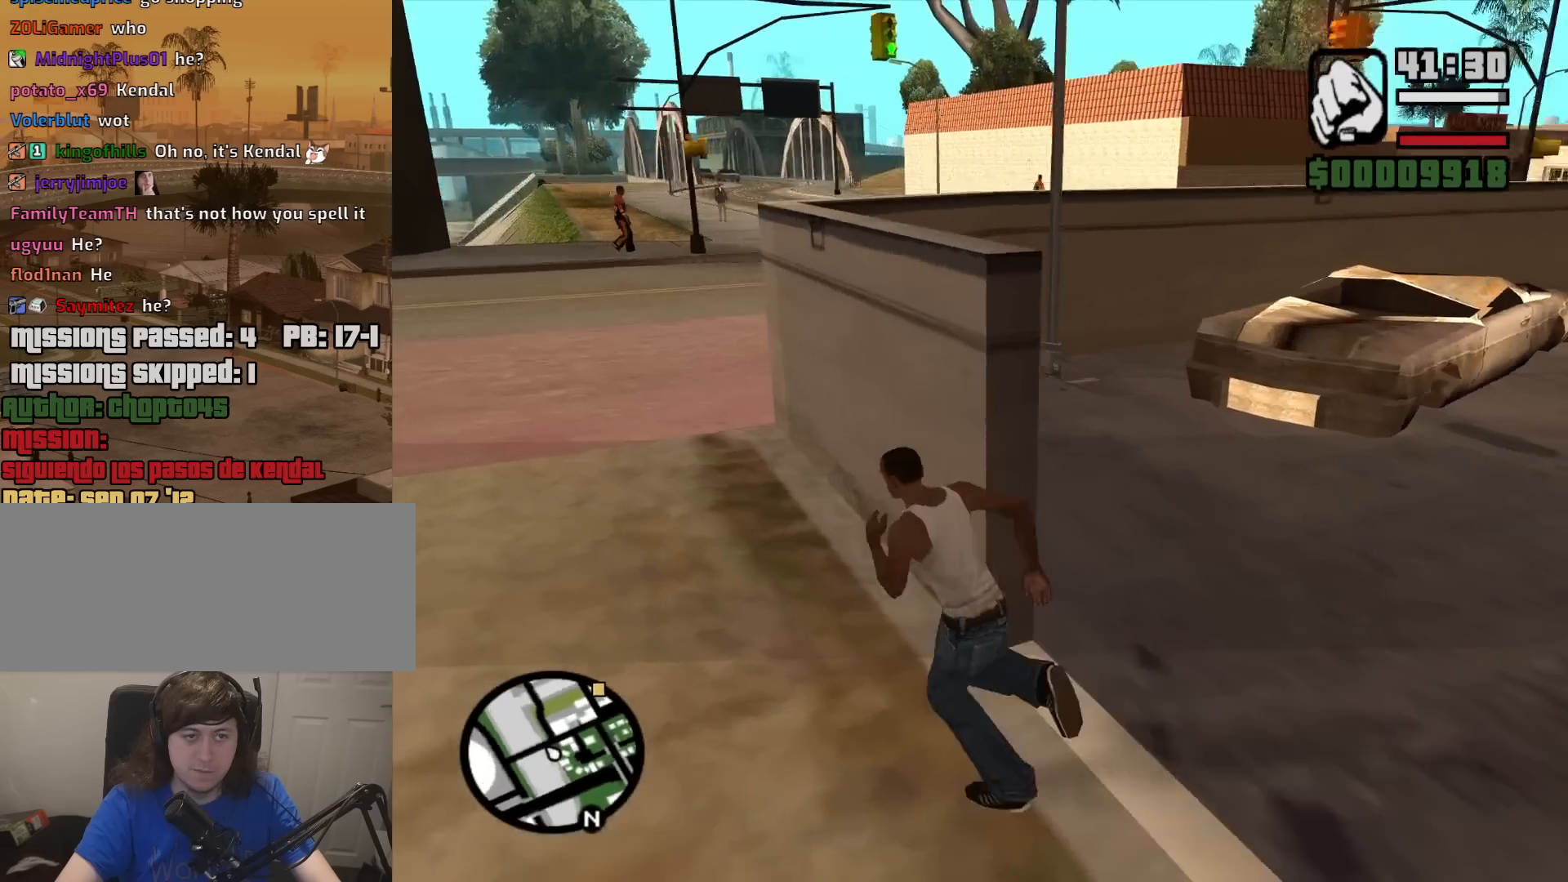
{"keys": ["d", "w"], "mouse": [], "events": [[50, "space", "up"], [183, "space", "down"], [233, "space", "up"], [367, "space", "down"], [417, "a", "up"], [417, "d", "down"], [467, "space", "up"]]}
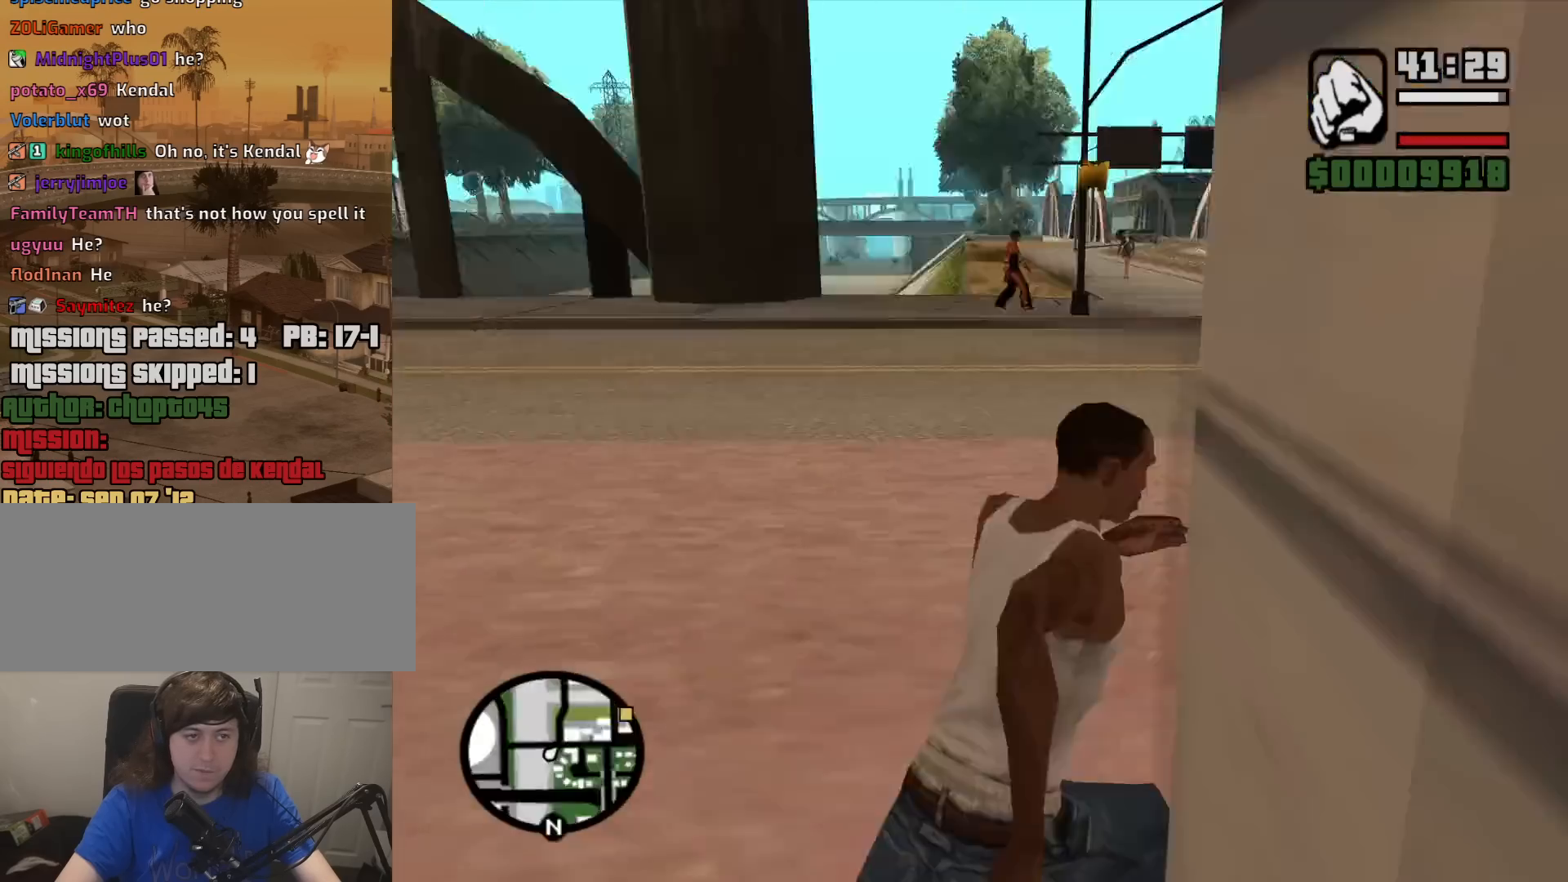
{"keys": ["d", "w"], "mouse": [], "events": [[100, "space", "down"], [200, "space", "up"], [333, "space", "down"], [433, "space", "up"]]}
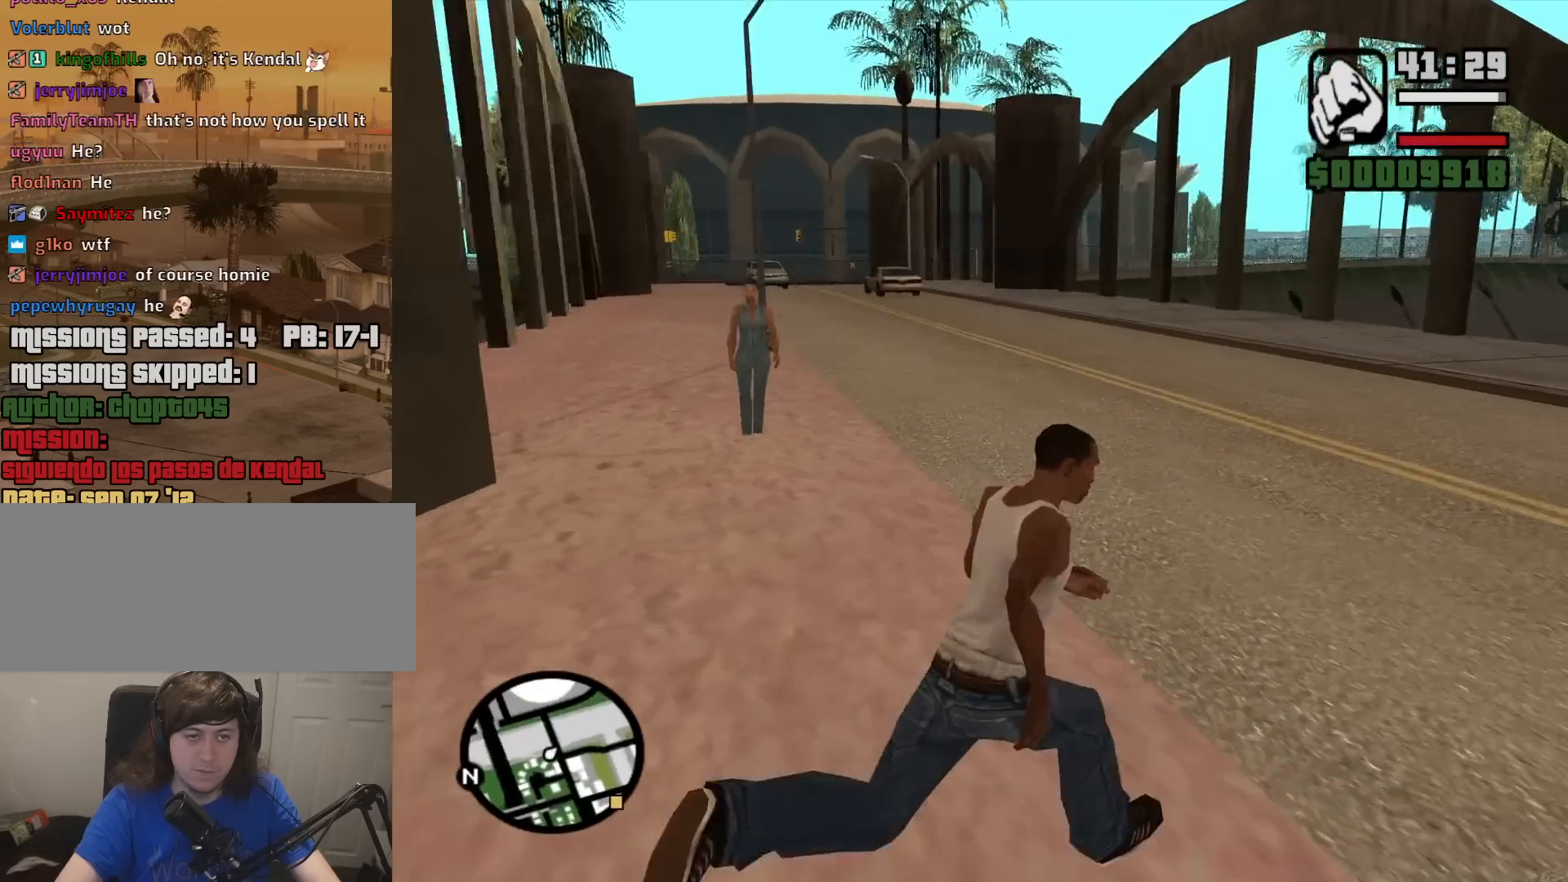
{"keys": ["space", "w"], "mouse": [], "events": [[67, "space", "down"], [167, "space", "up"], [267, "d", "up"], [300, "space", "down"], [350, "space", "up"], [400, "a", "down"], [450, "a", "up"], [500, "space", "down"]]}
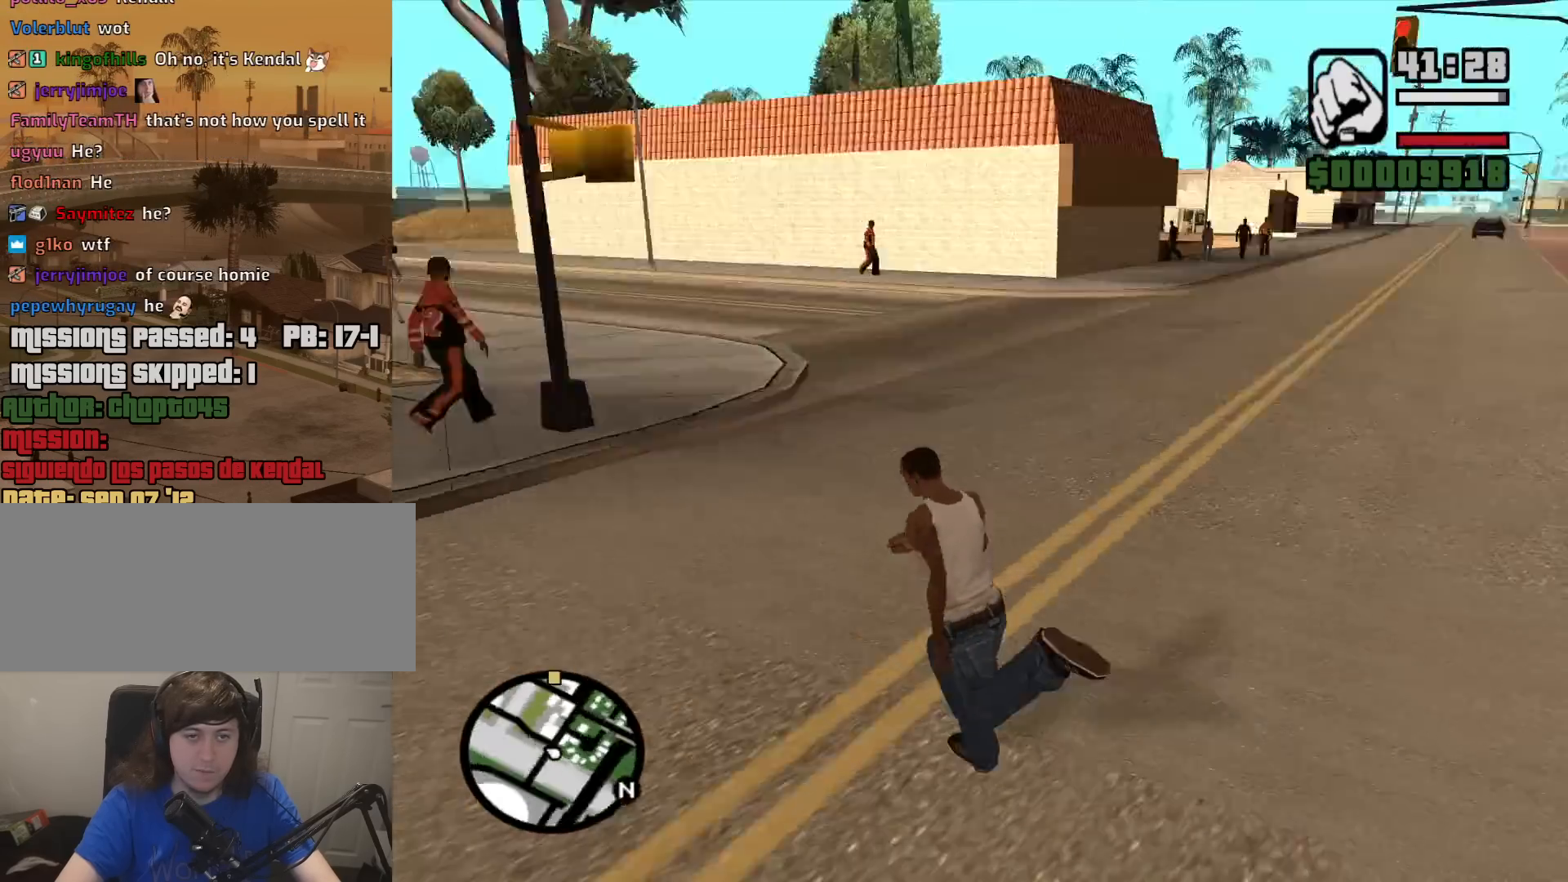
{"keys": ["d", "space", "w"], "mouse": [], "events": [[83, "d", "down"], [83, "space", "up"], [233, "space", "down"], [317, "space", "up"], [467, "space", "down"]]}
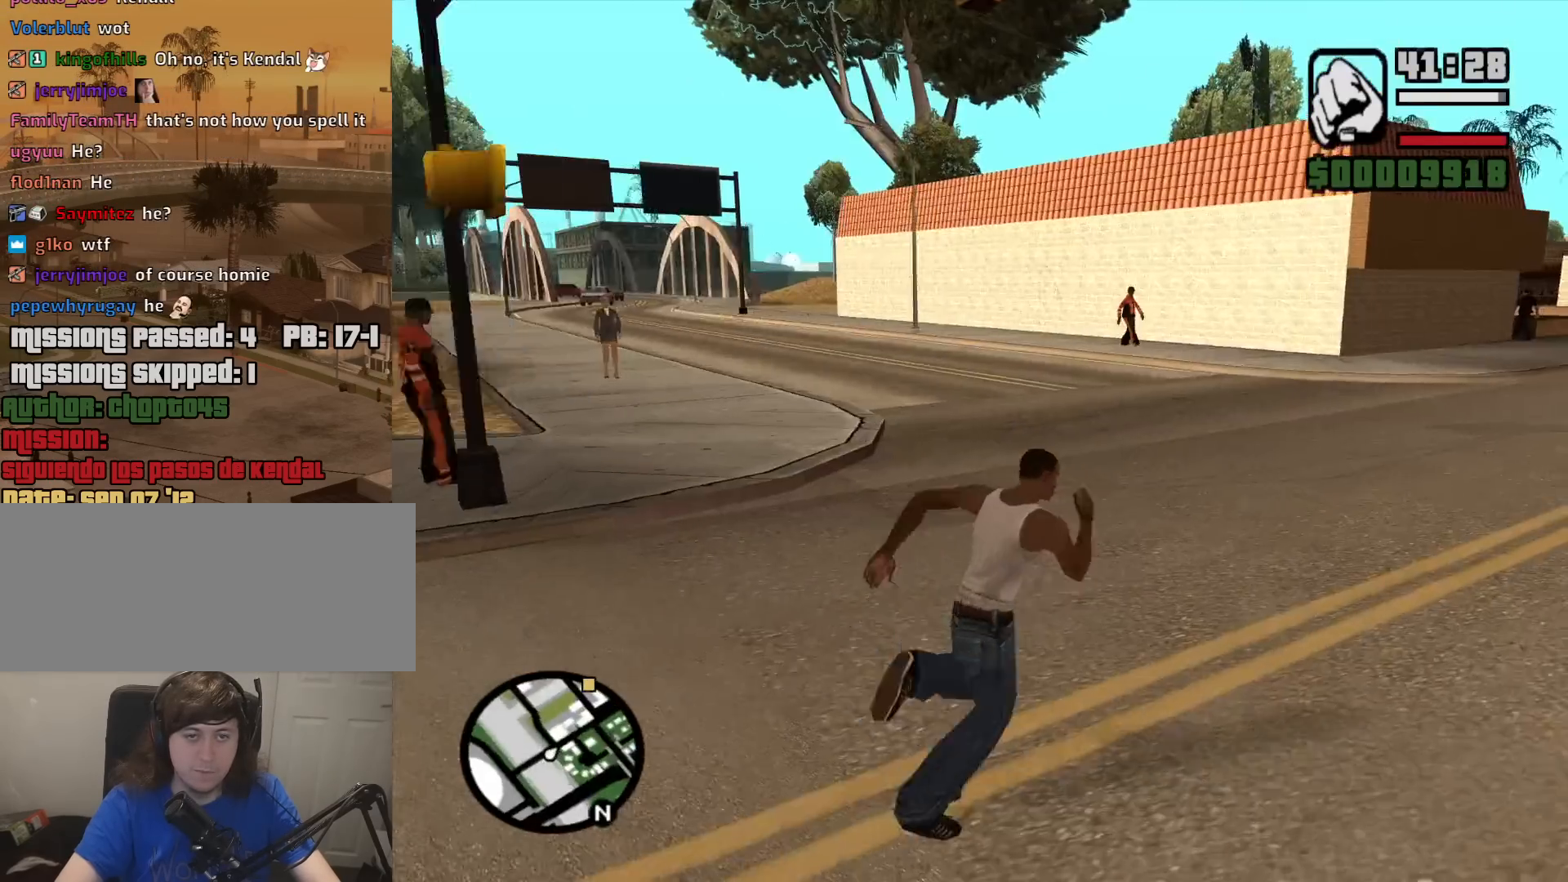
{"keys": ["a", "space", "w"], "mouse": [], "events": [[67, "space", "up"], [200, "space", "down"], [283, "space", "up"], [333, "d", "up"], [433, "space", "down"], [483, "a", "down"]]}
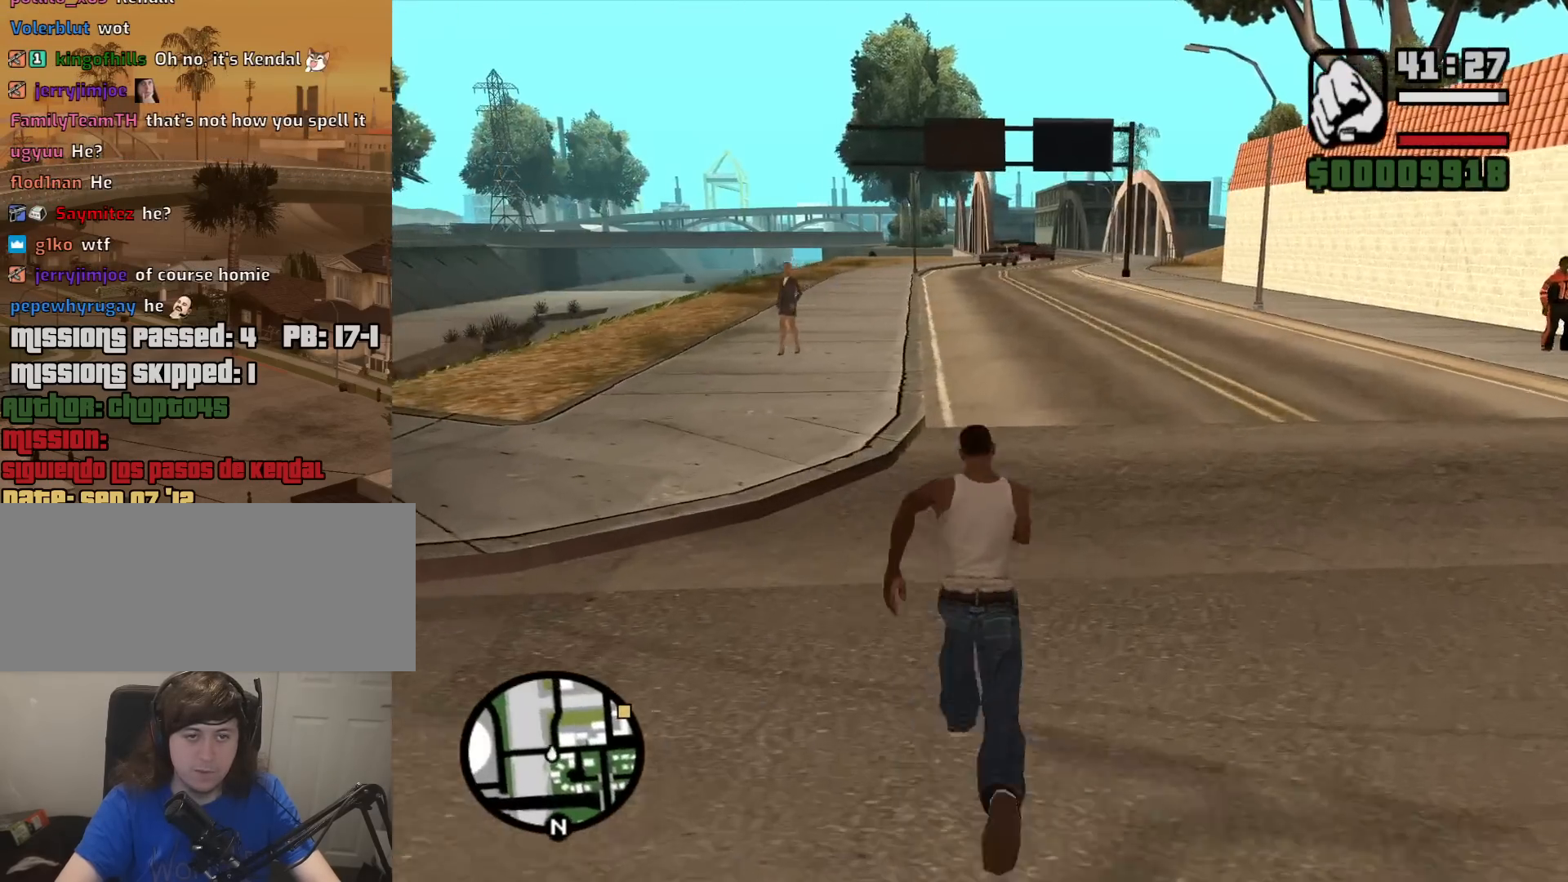
{"keys": ["a", "w"], "mouse": [], "events": [[33, "space", "up"], [167, "space", "down"], [217, "space", "up"], [400, "space", "down"], [500, "space", "up"]]}
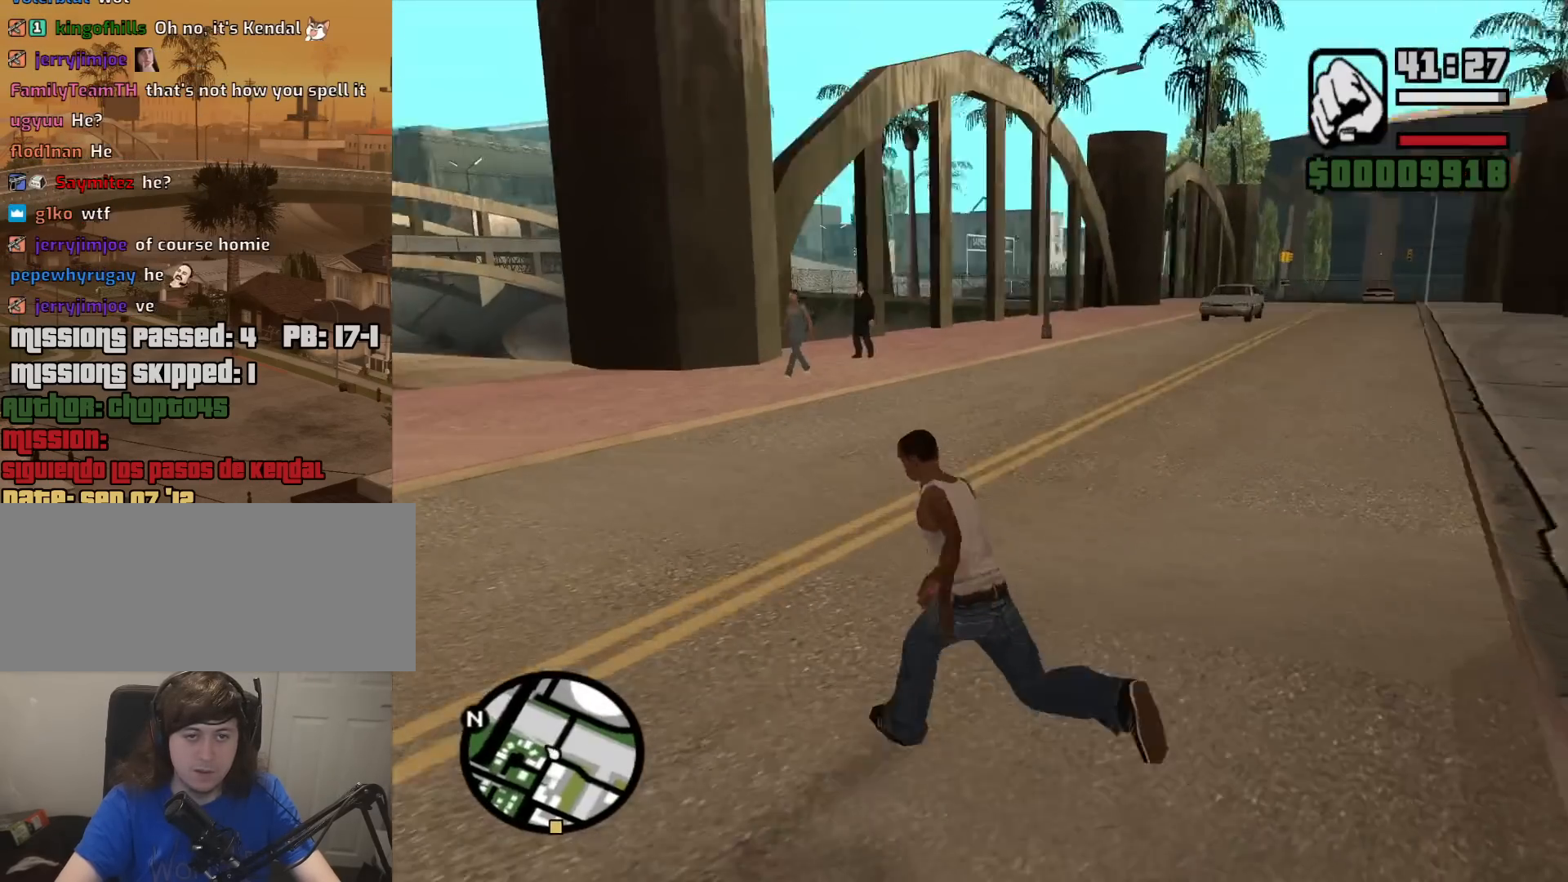
{"keys": ["w"], "mouse": [], "events": [[133, "space", "down"], [233, "a", "up"], [233, "space", "up"], [367, "space", "down"], [417, "space", "up"]]}
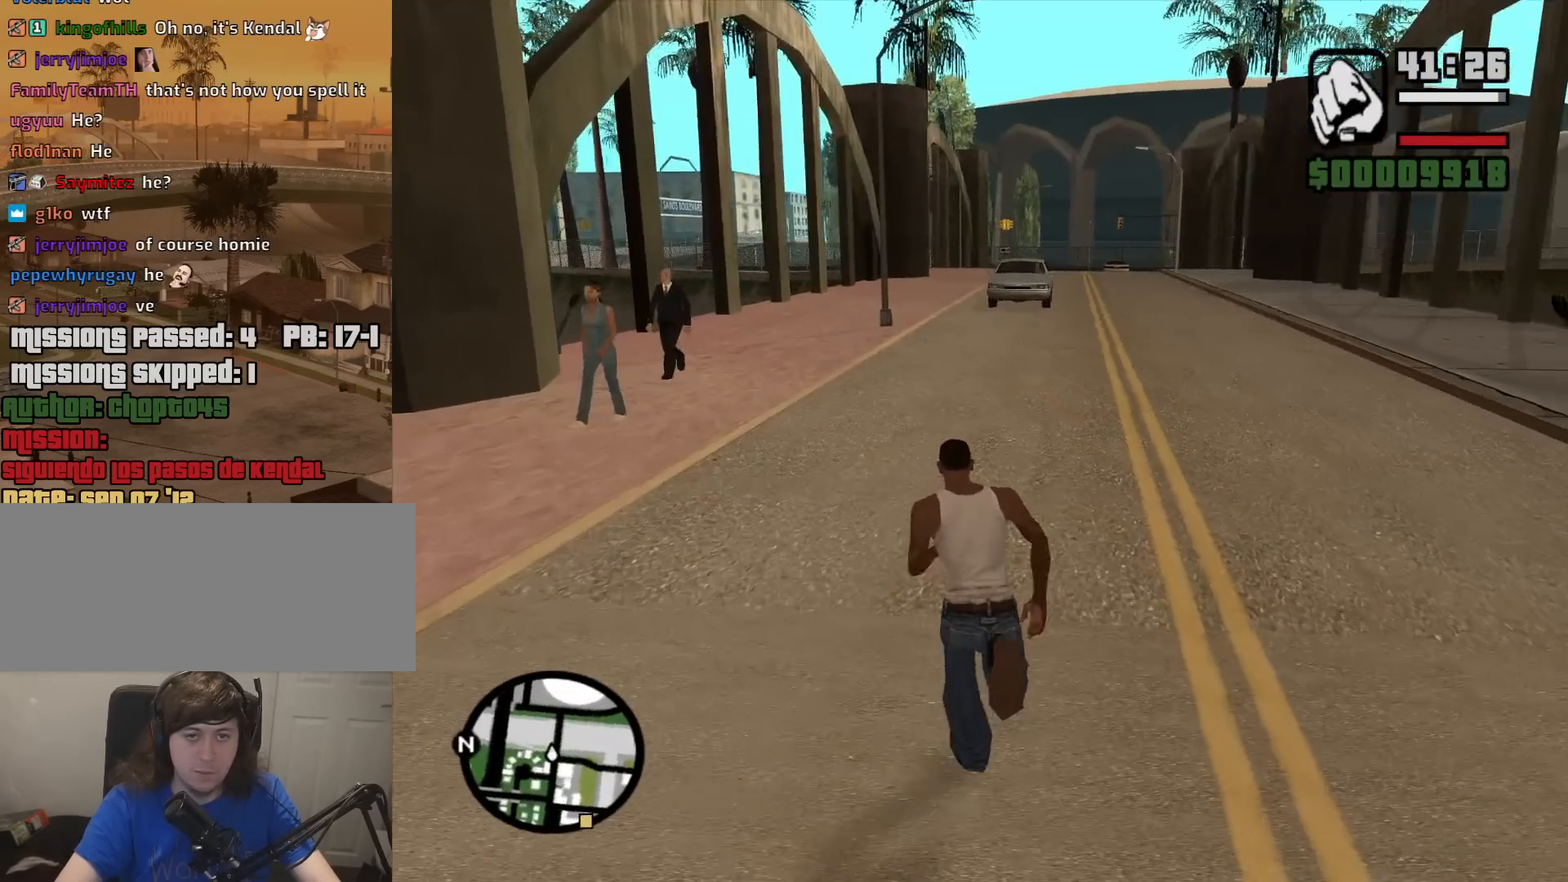
{"keys": ["space", "w"], "mouse": [], "events": [[67, "space", "down"], [150, "space", "up"], [283, "space", "down"], [333, "space", "up"], [483, "space", "down"]]}
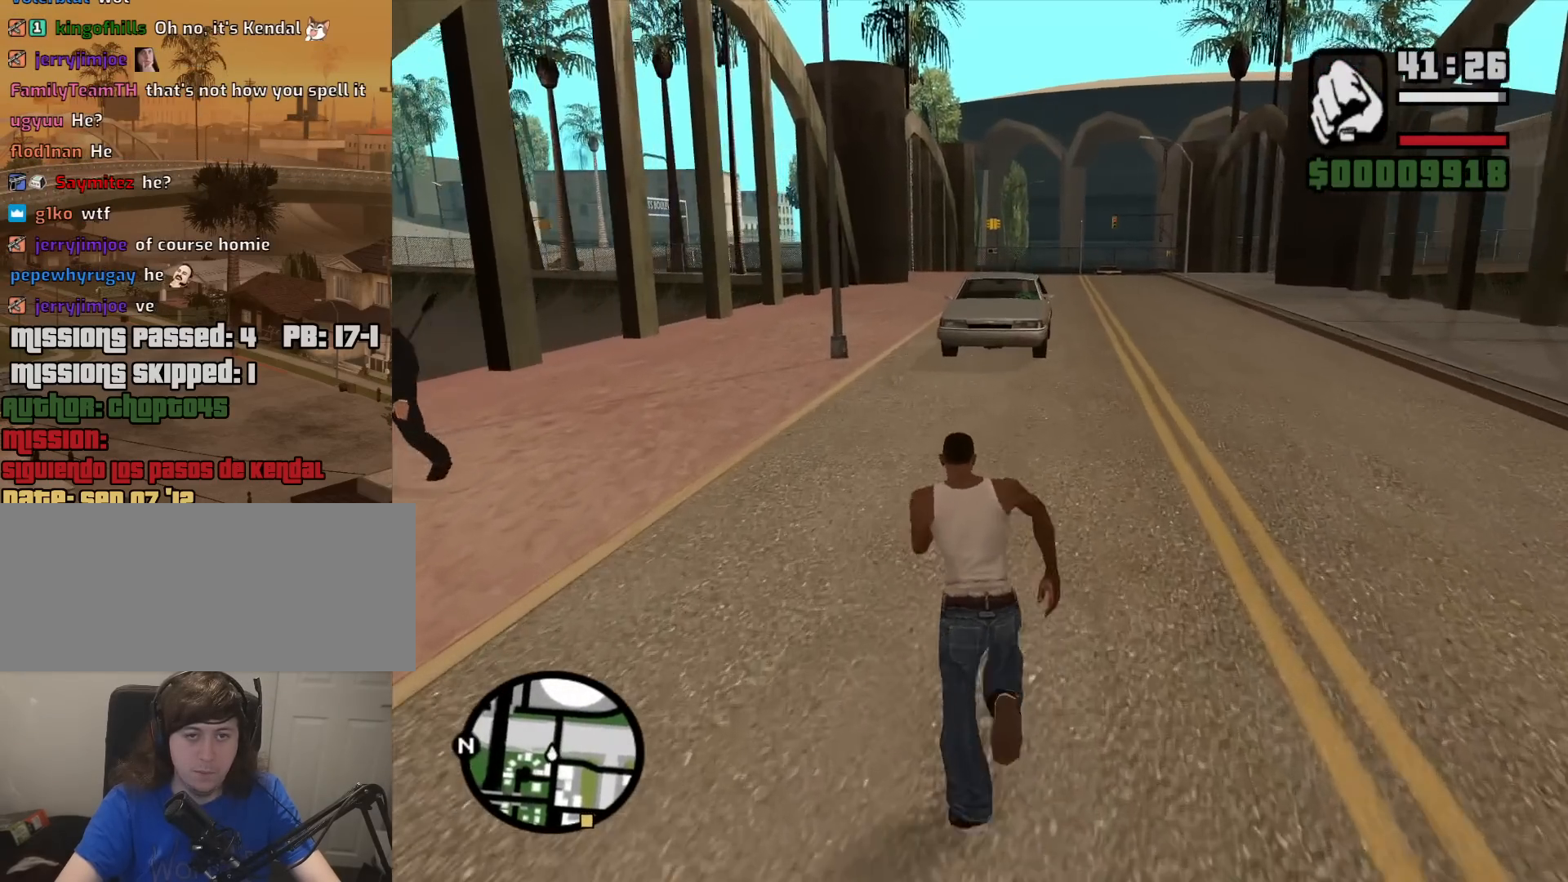
{"keys": ["a", "w"], "mouse": [], "events": [[67, "space", "up"], [217, "space", "down"], [267, "a", "down"], [267, "space", "up"], [400, "space", "down"], [450, "space", "up"]]}
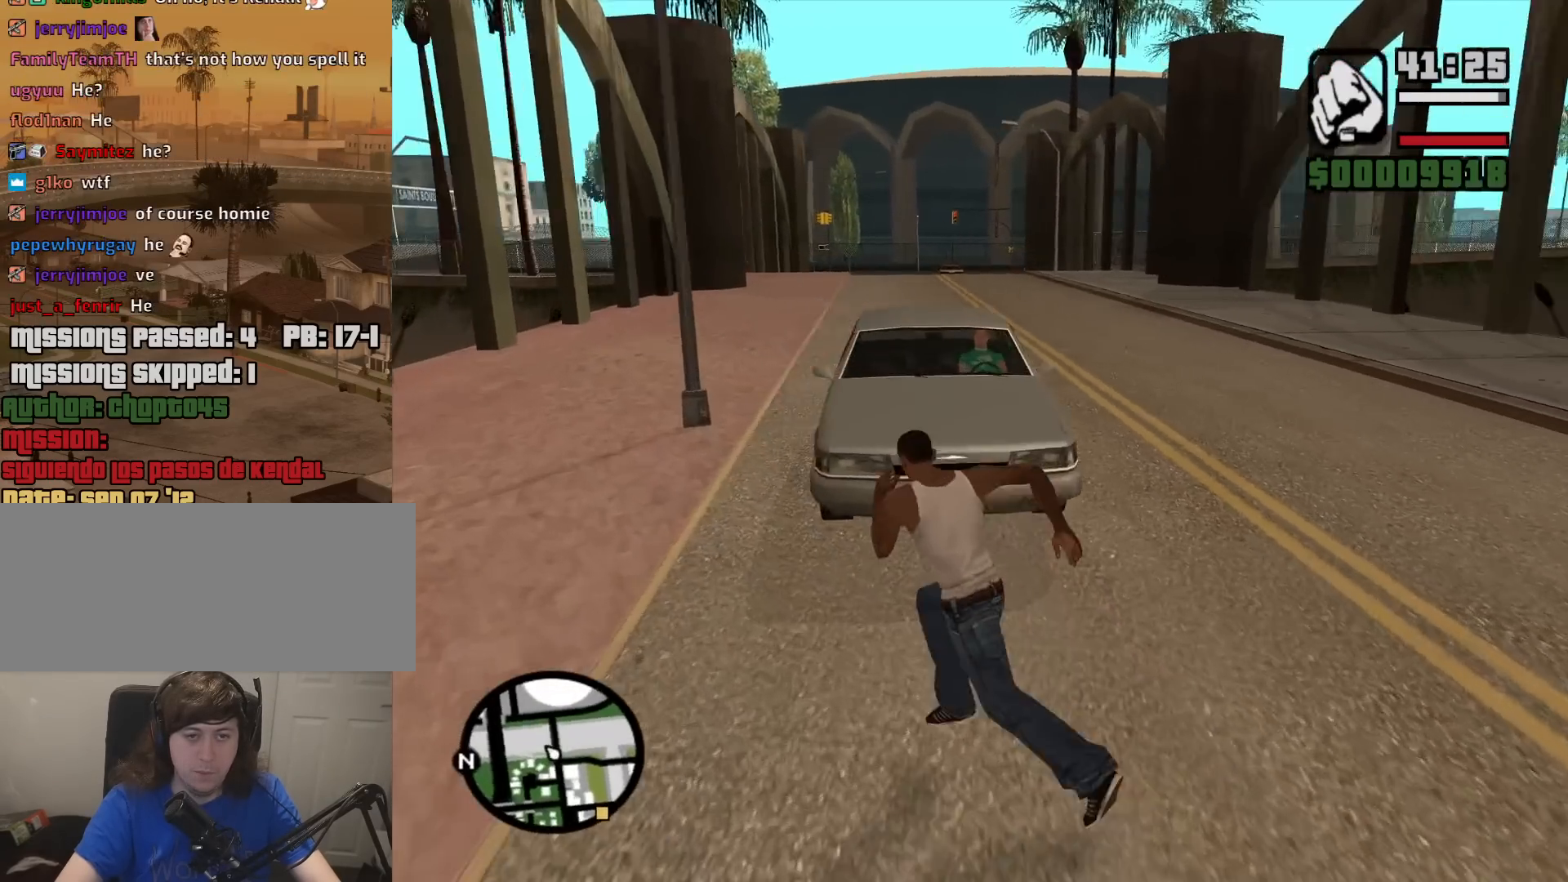
{"keys": ["a", "f", "w"], "mouse": [], "events": [[83, "space", "down"], [233, "space", "up"], [417, "f", "down"]]}